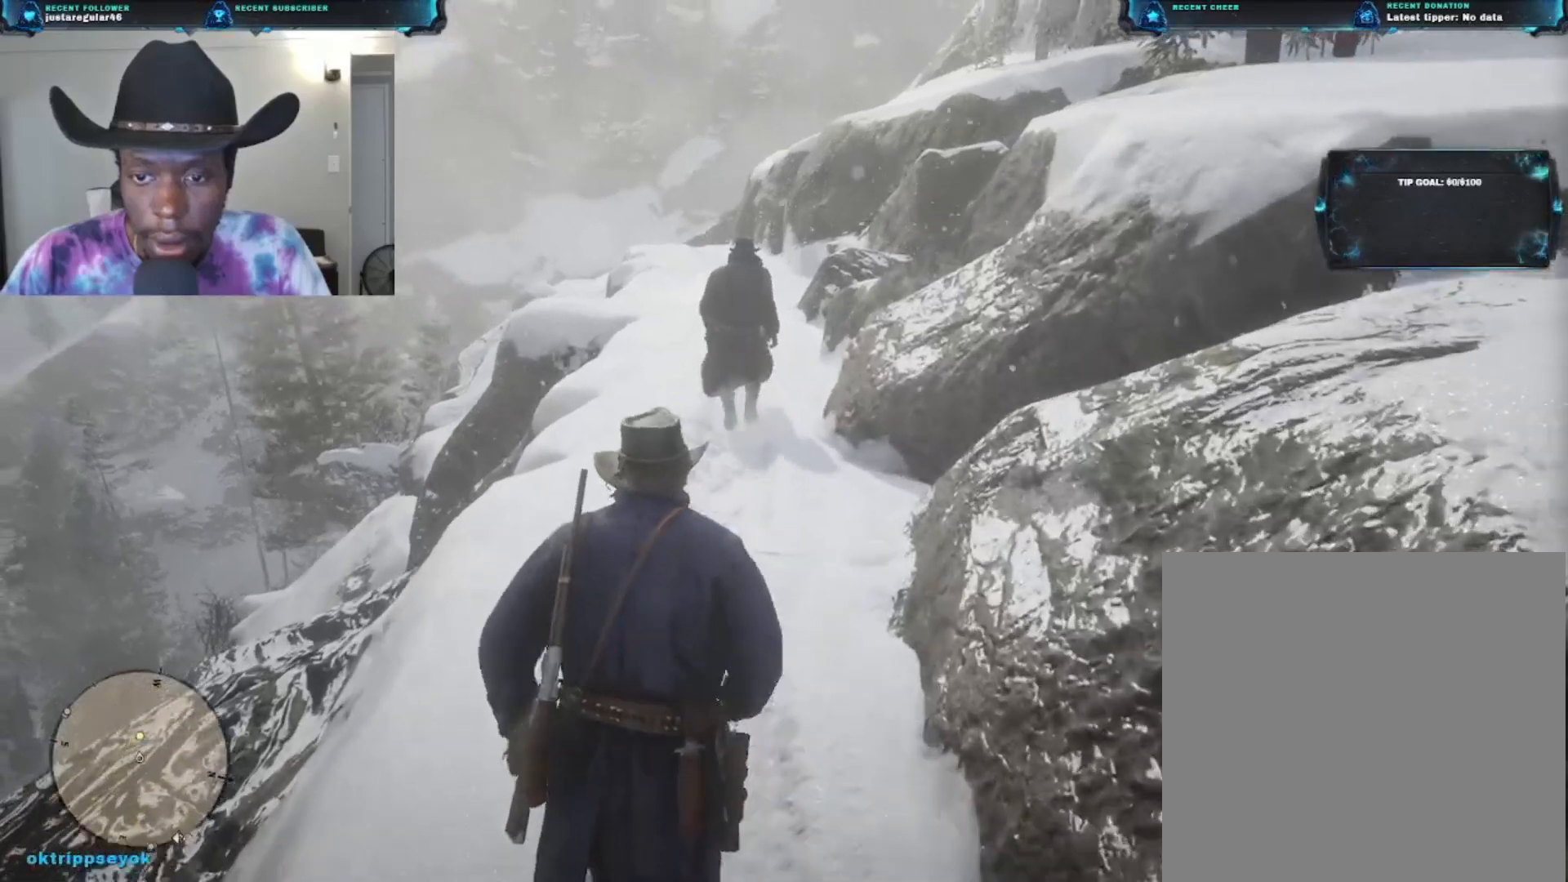
Gameplay with a controller (Xbox layout); each line is a JSON object with the inputs held at the frame after it. "events" lists button and stick changes between this image and that frame as [ms after this image, input, new state], when the widget could be followed in between.
{"buttons": ["A"], "left_stick": "up", "right_stick": "center", "events": []}
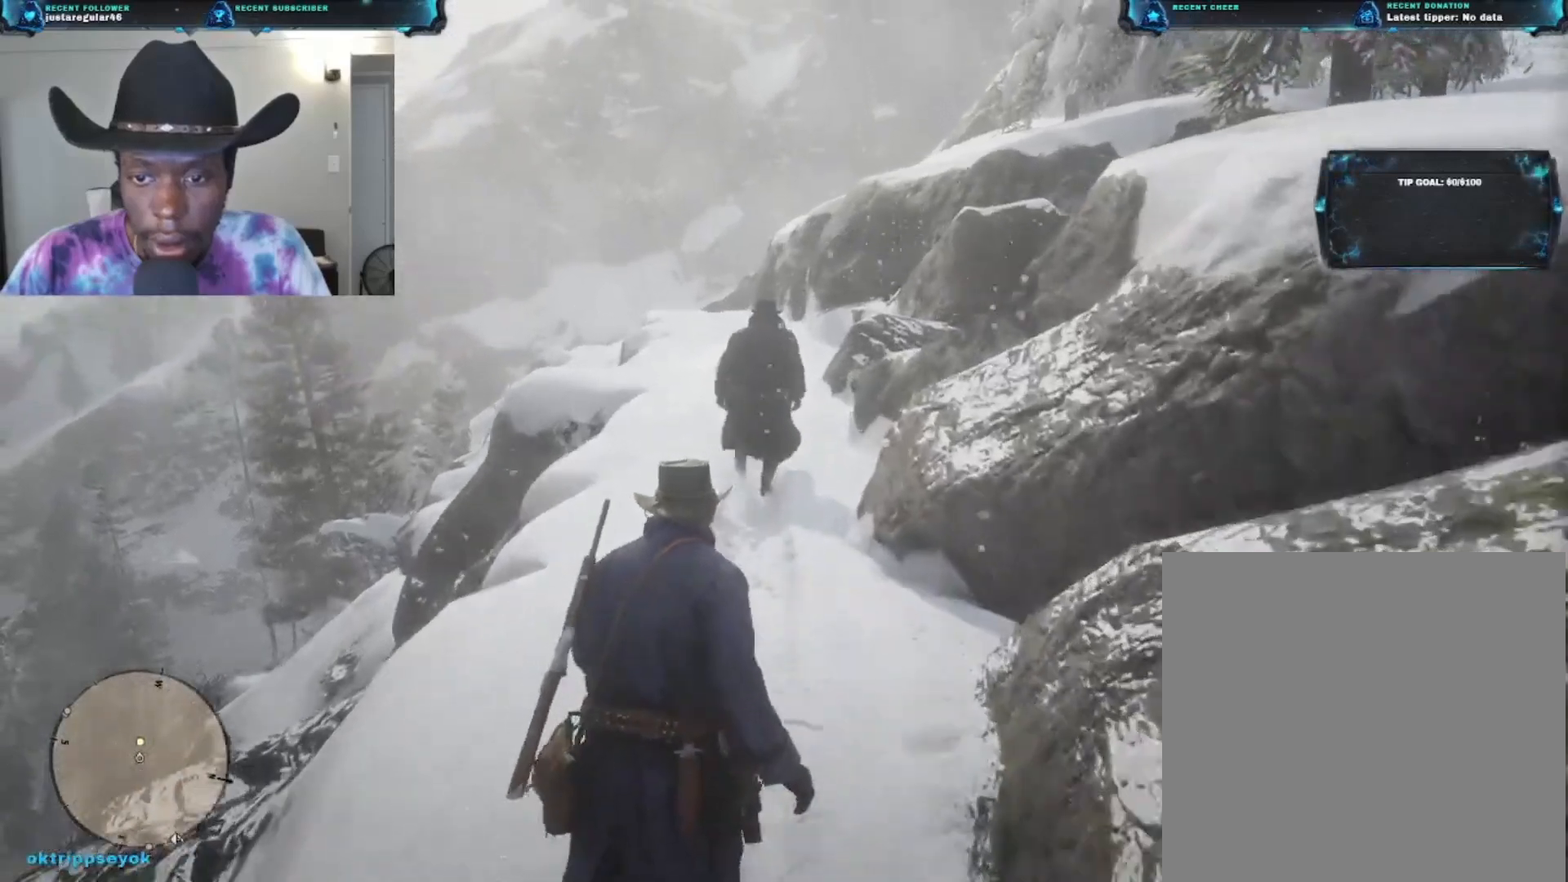
{"buttons": ["A"], "left_stick": "up", "right_stick": "center", "events": []}
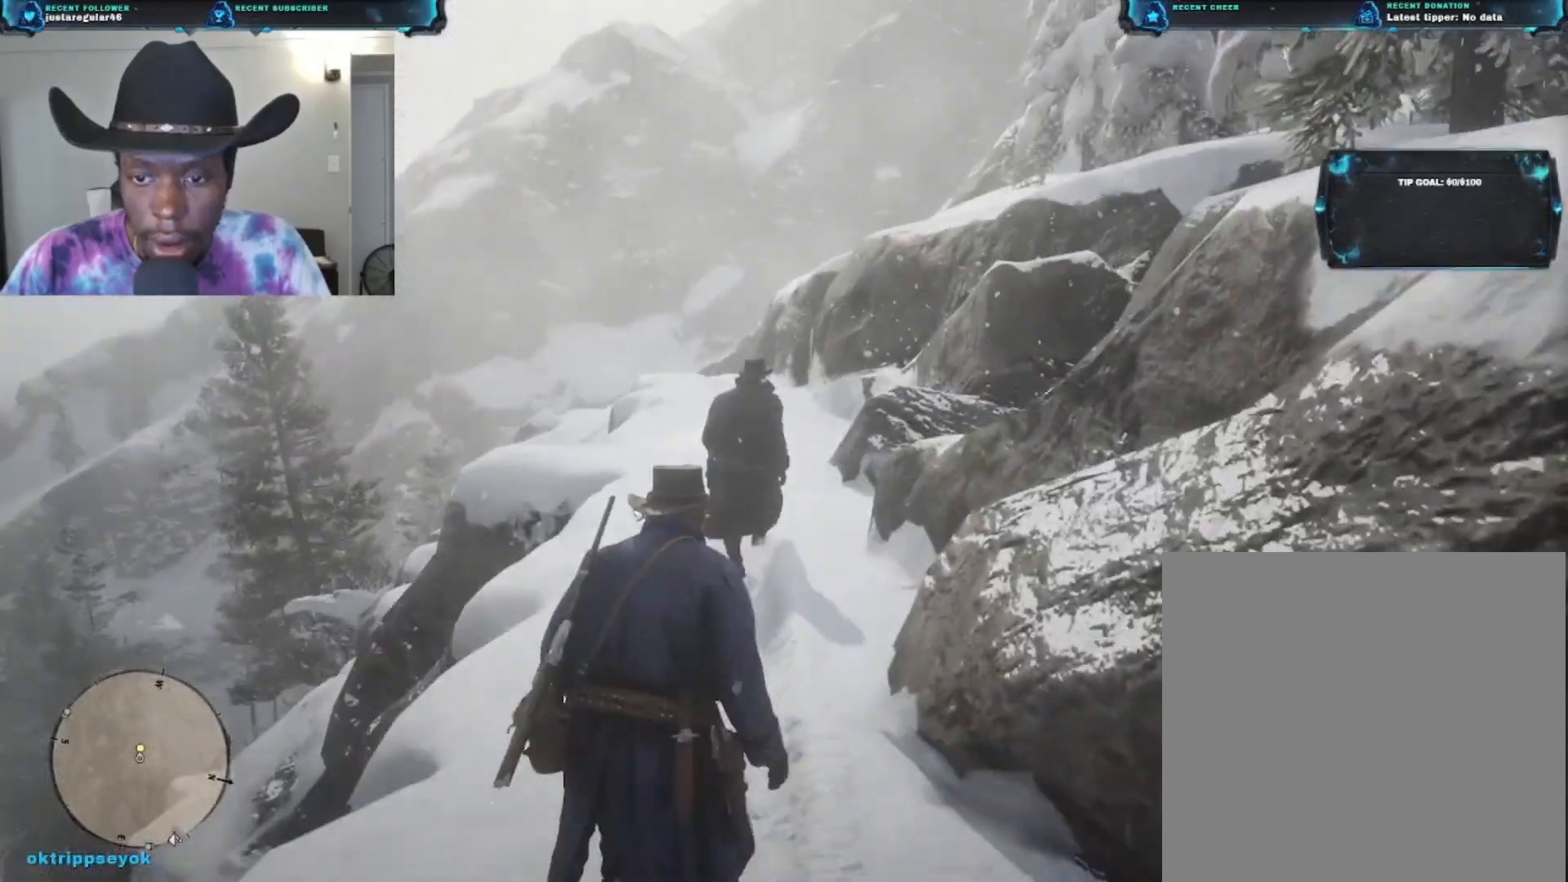
{"buttons": [], "left_stick": "up", "right_stick": "center", "events": [[133, "A", "up"]]}
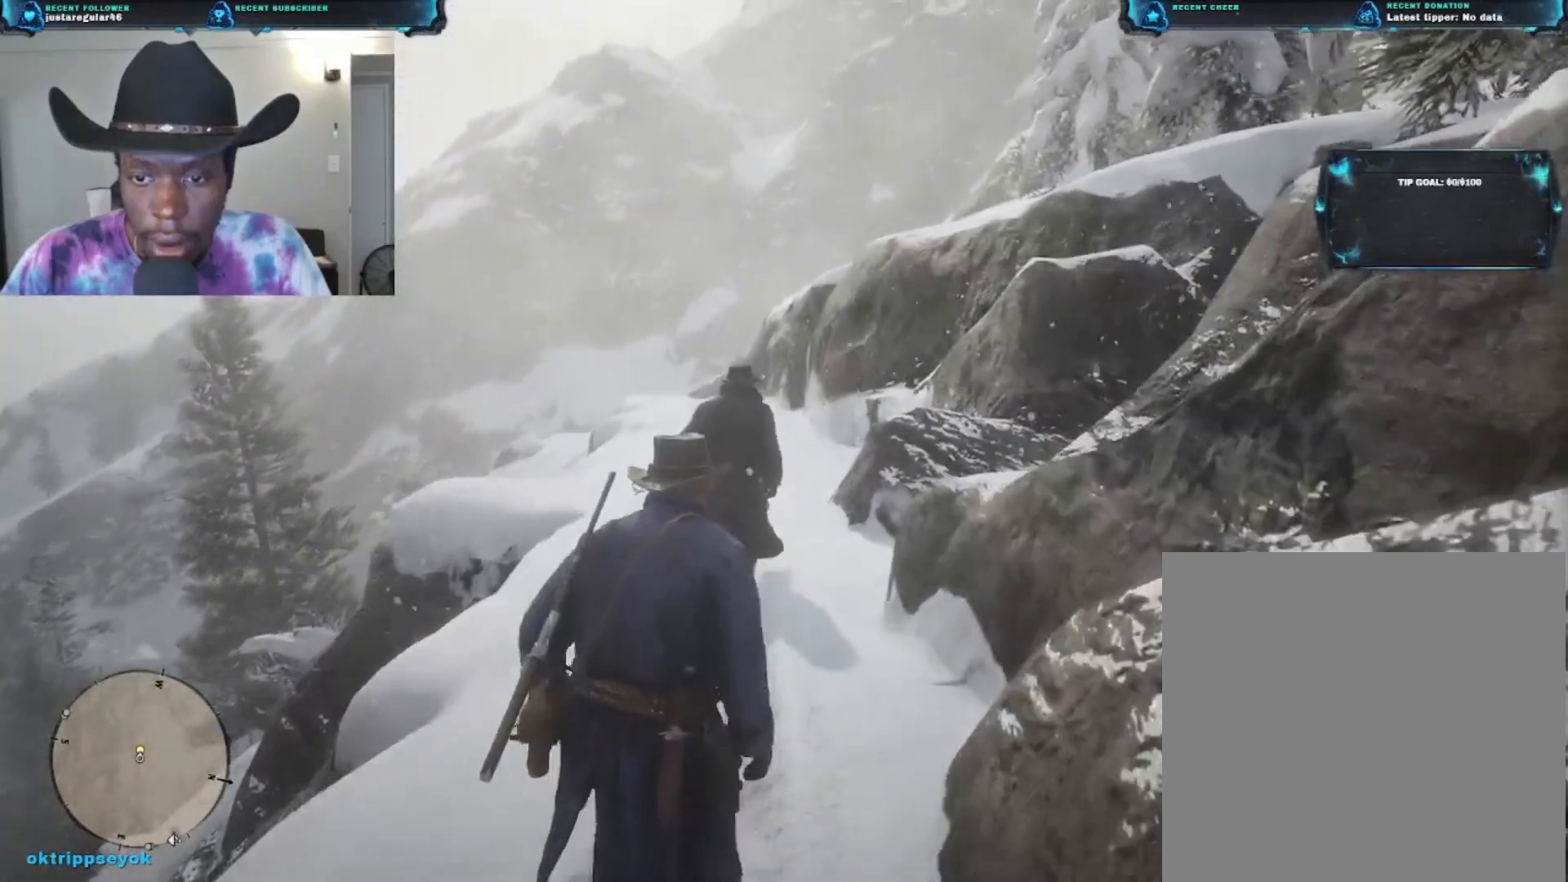
{"buttons": [], "left_stick": "up", "right_stick": "center", "events": []}
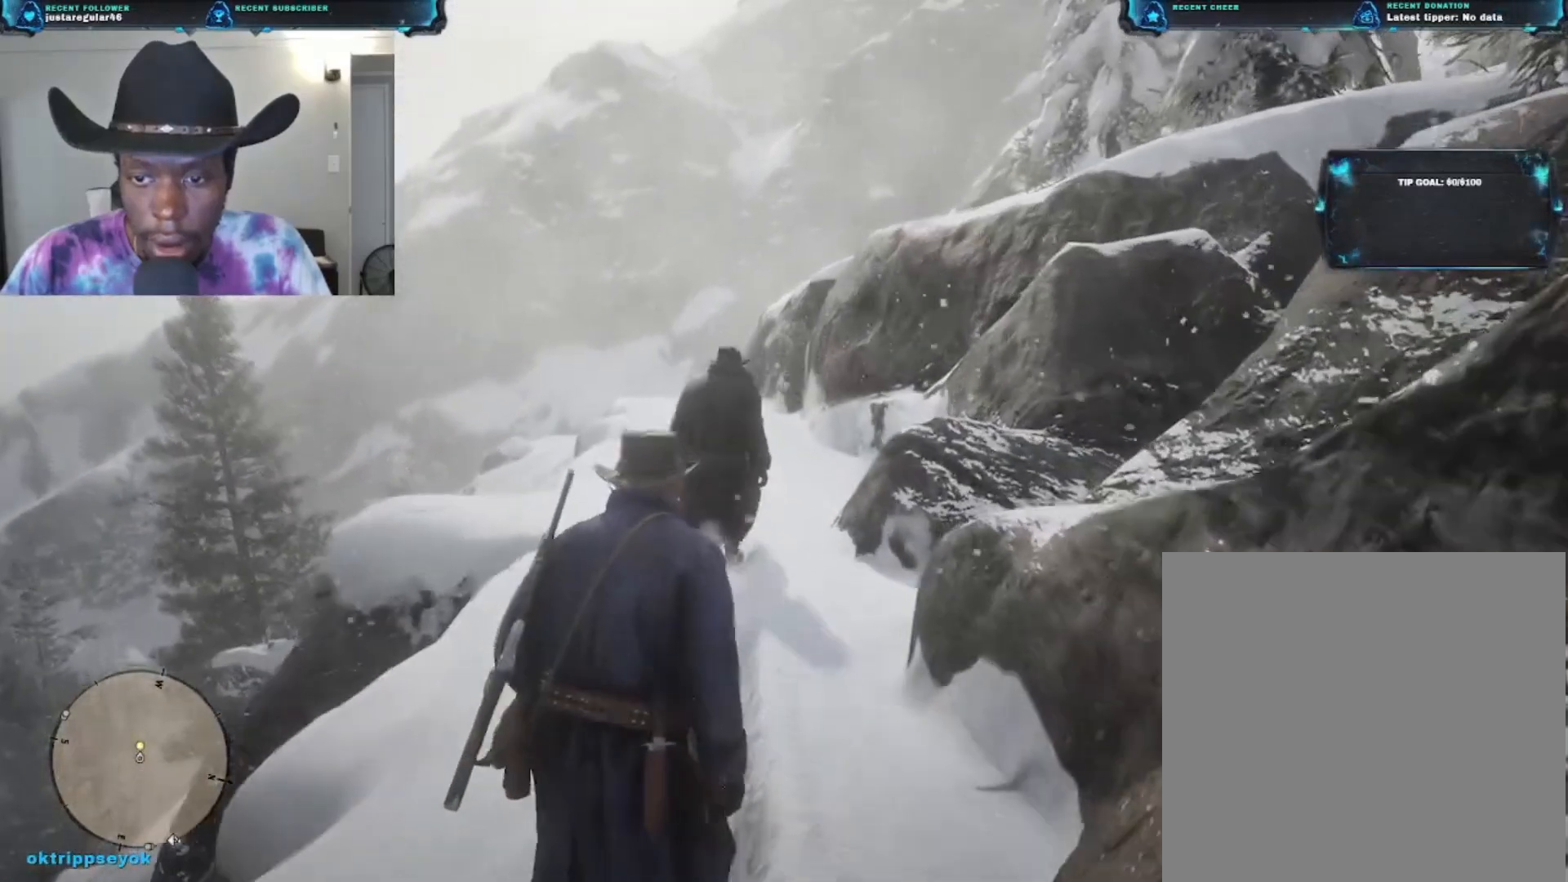
{"buttons": ["A"], "left_stick": "up", "right_stick": "center", "events": [[133, "right_stick", "down"], [333, "right_stick", "center"], [500, "A", "down"]]}
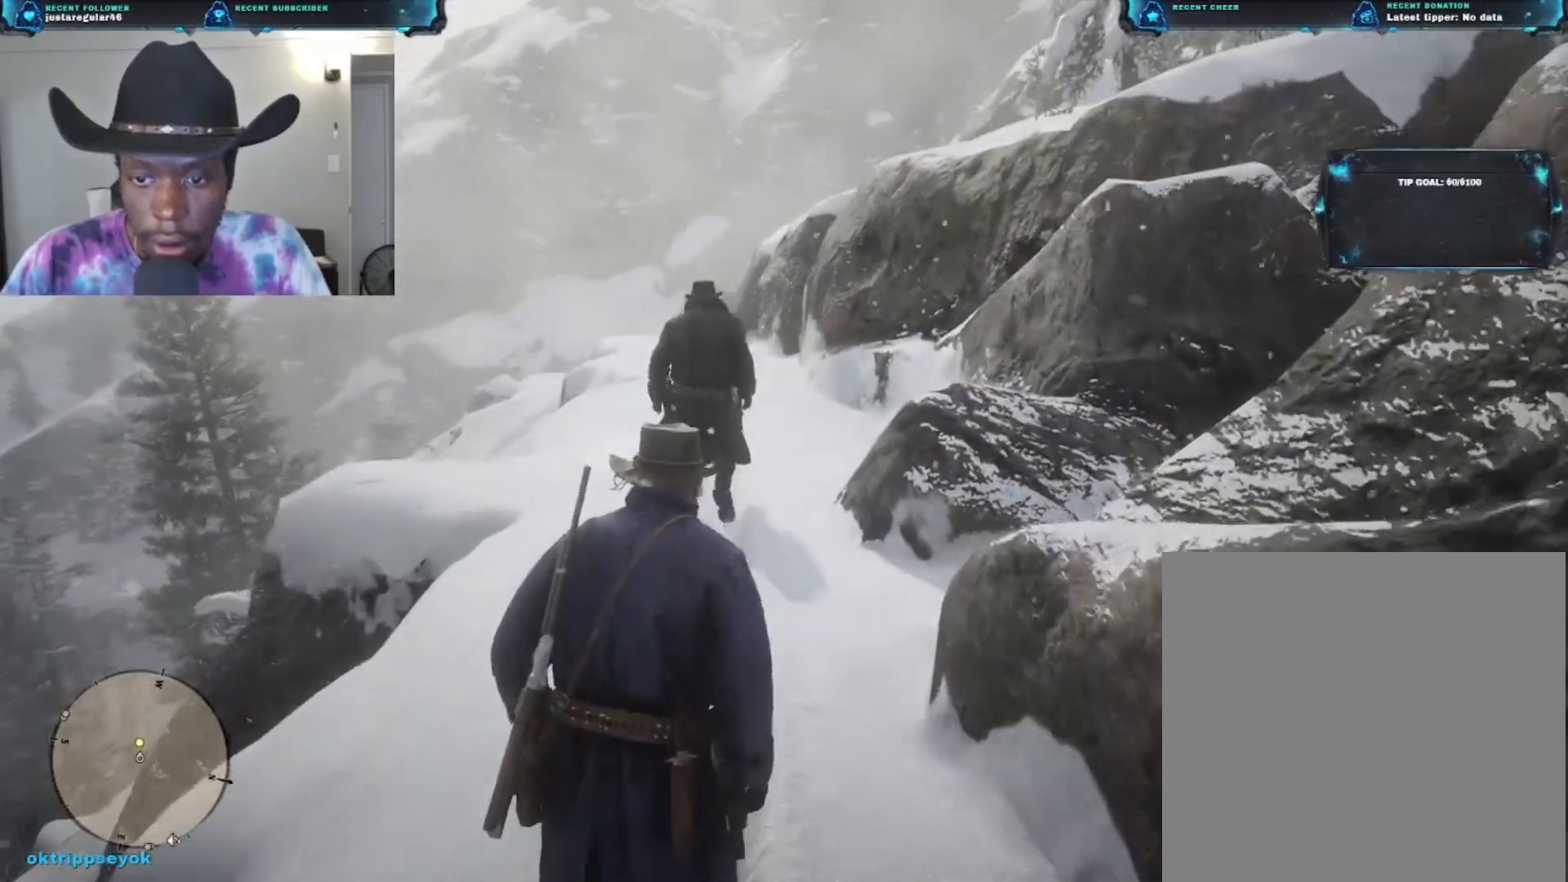
{"buttons": [], "left_stick": "up", "right_stick": "down", "events": [[67, "A", "up"], [367, "right_stick", "down"]]}
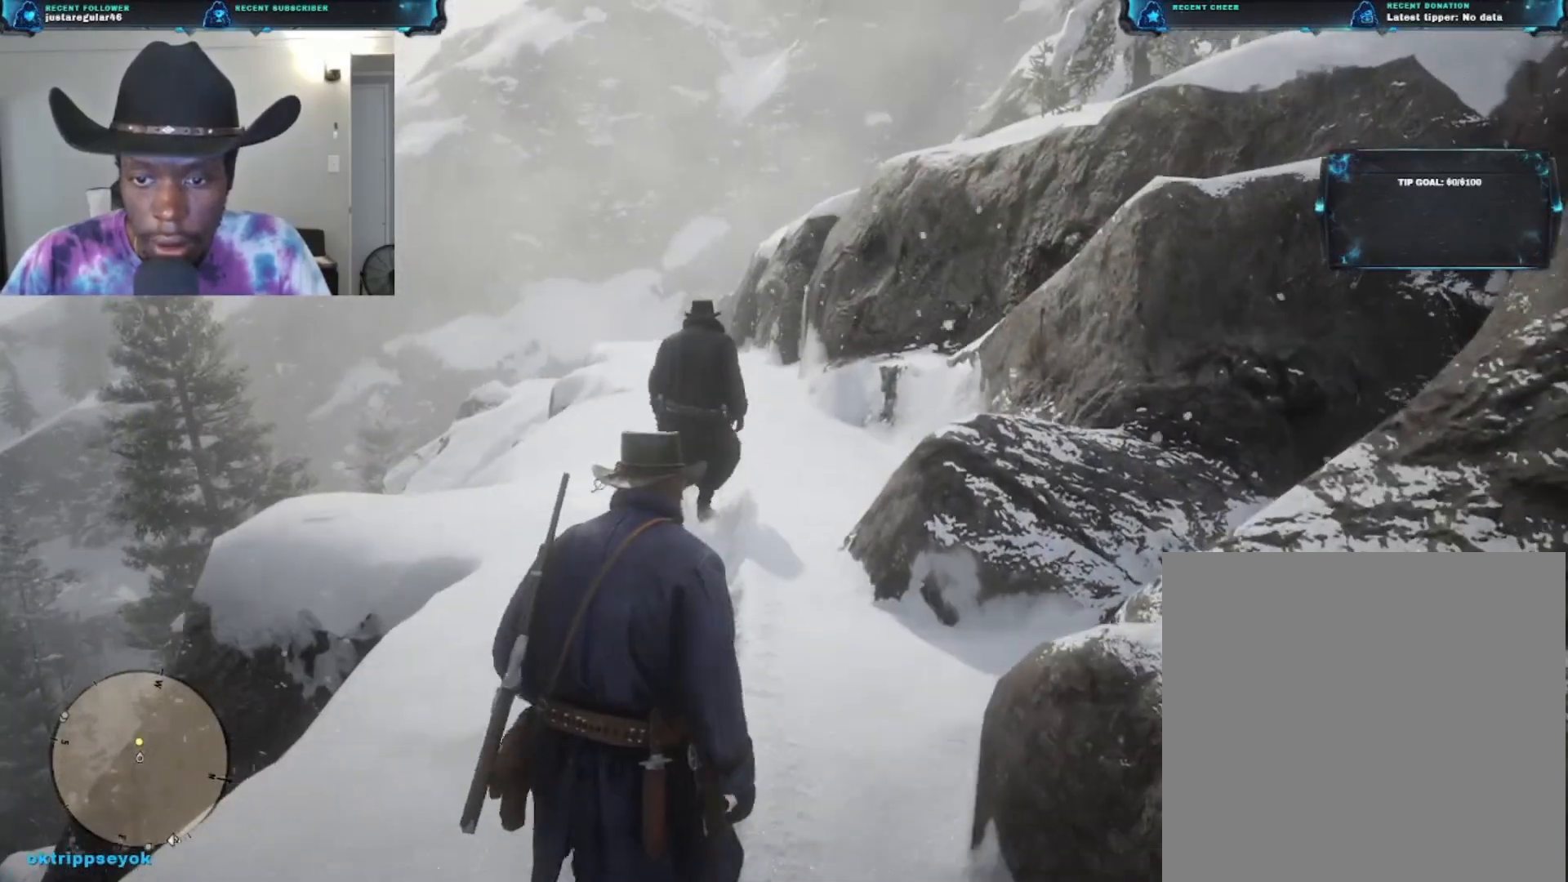
{"buttons": [], "left_stick": "up", "right_stick": "down", "events": []}
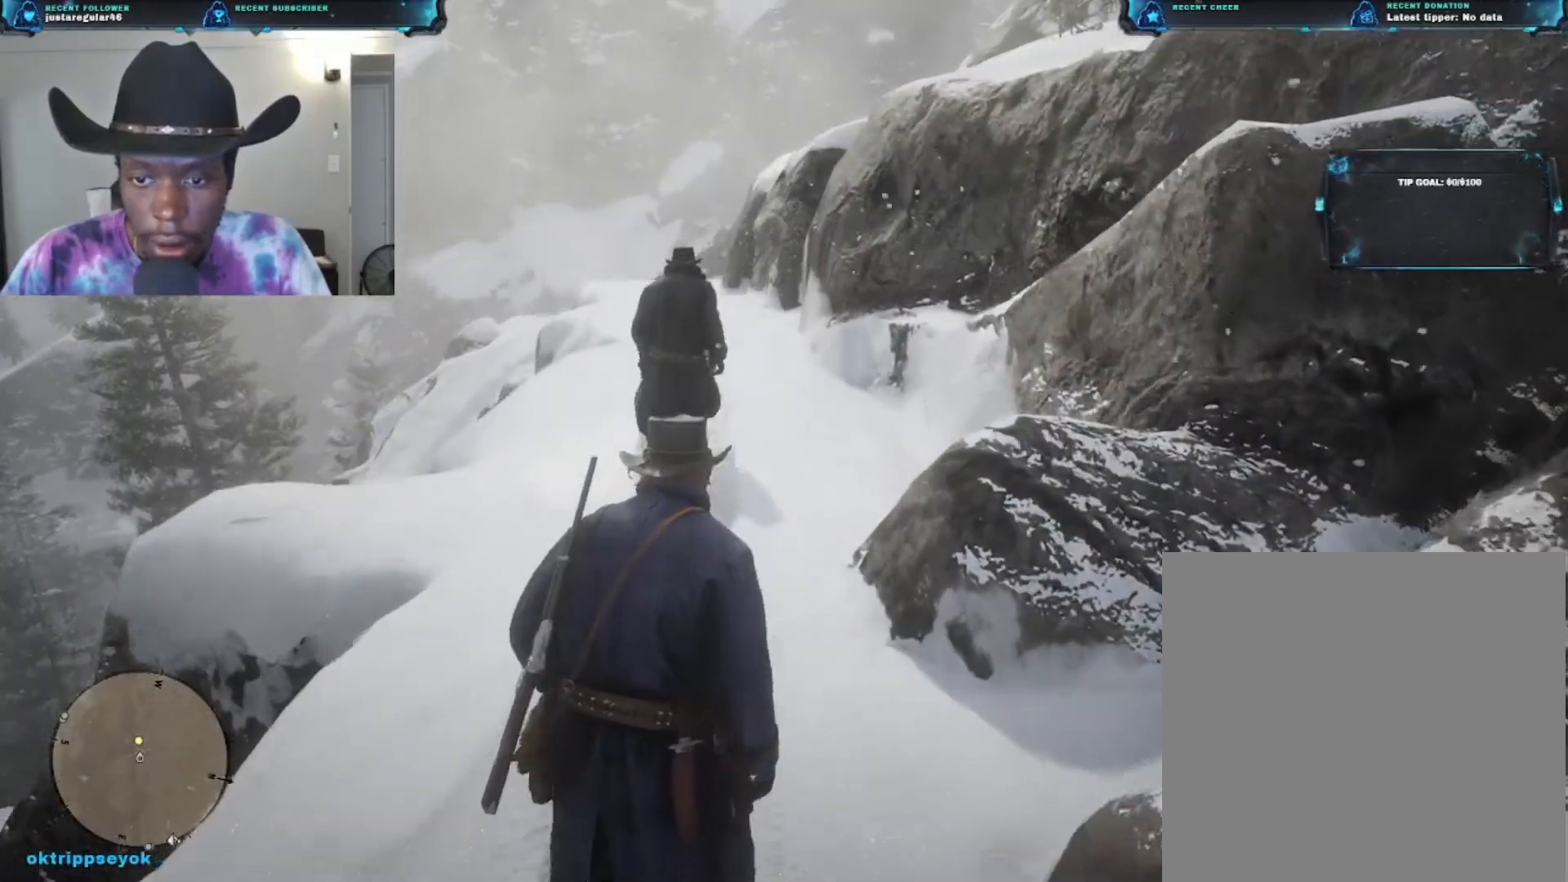
{"buttons": [], "left_stick": "up", "right_stick": "center", "events": [[67, "right_stick", "center"]]}
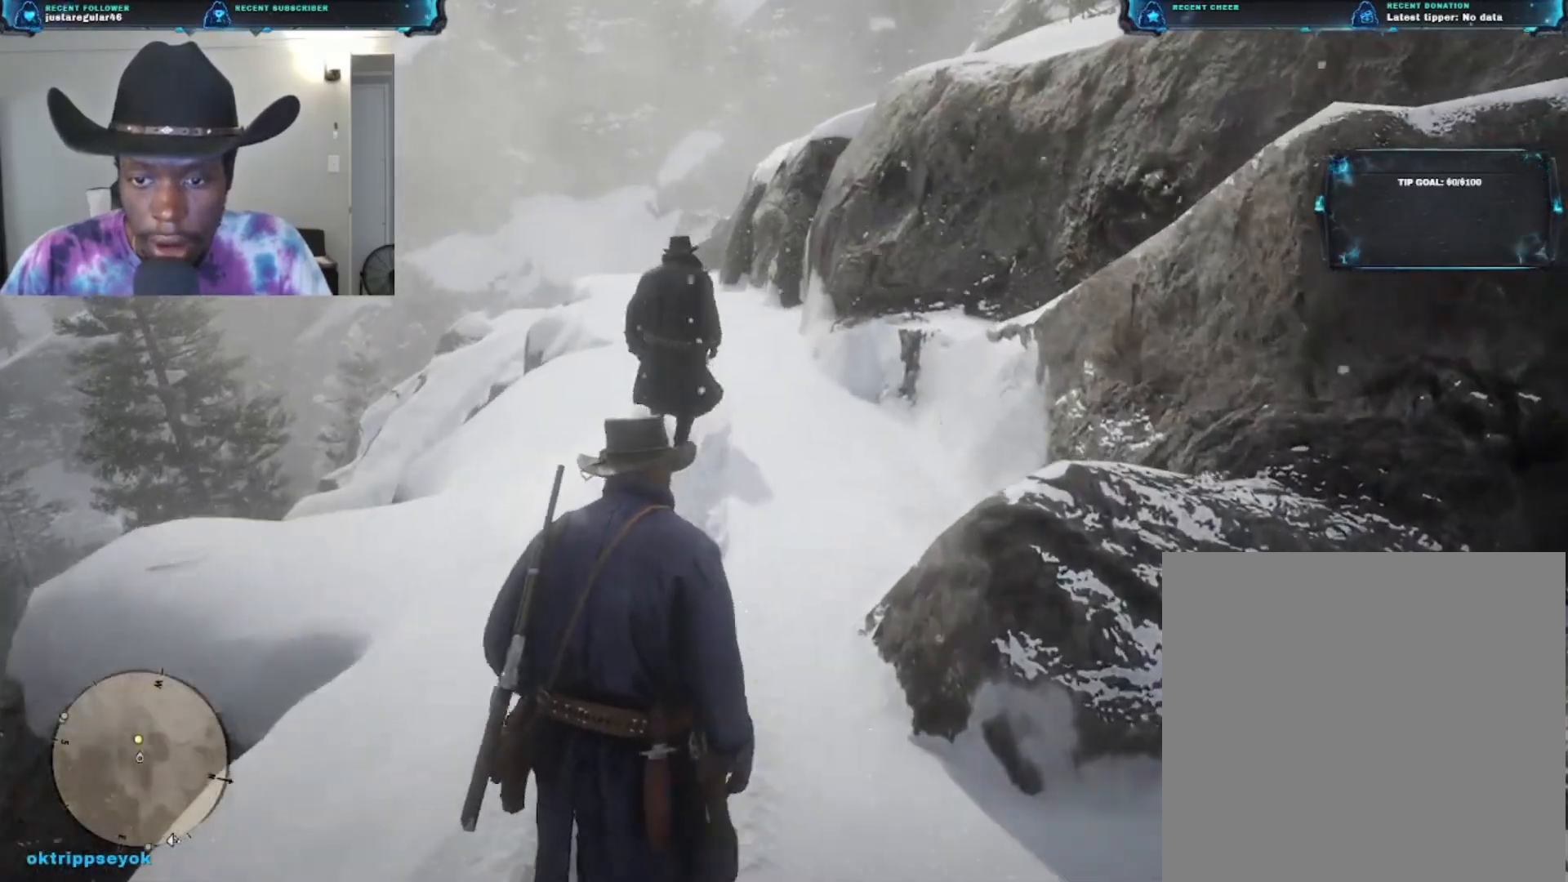
{"buttons": [], "left_stick": "up", "right_stick": "center", "events": [[67, "A", "down"], [167, "A", "up"]]}
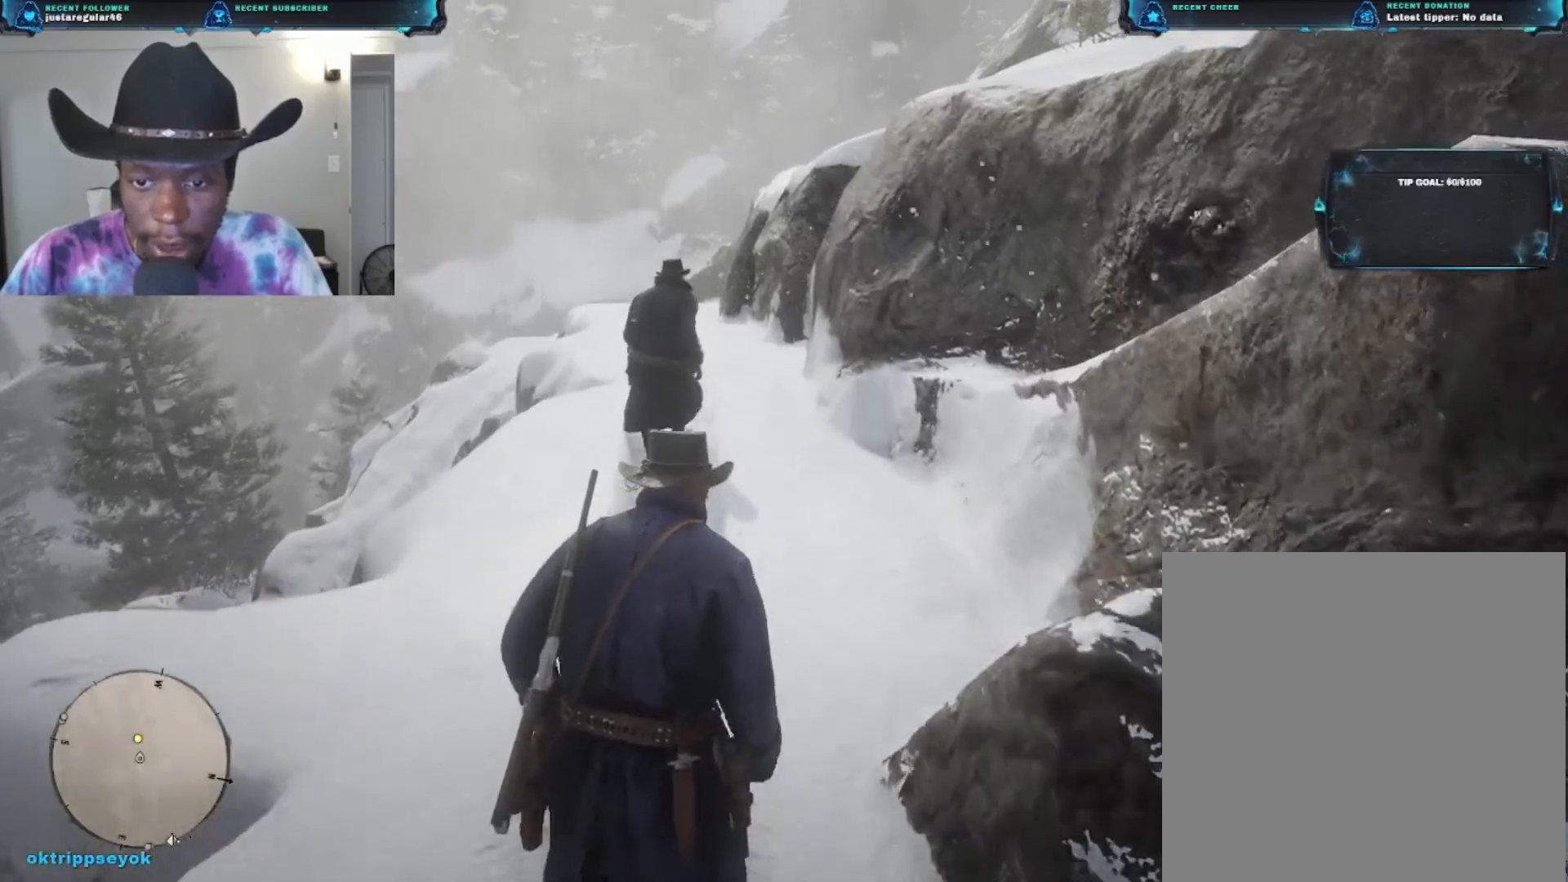
{"buttons": [], "left_stick": "up", "right_stick": "center", "events": [[267, "right_stick", "down-left"], [433, "right_stick", "center"]]}
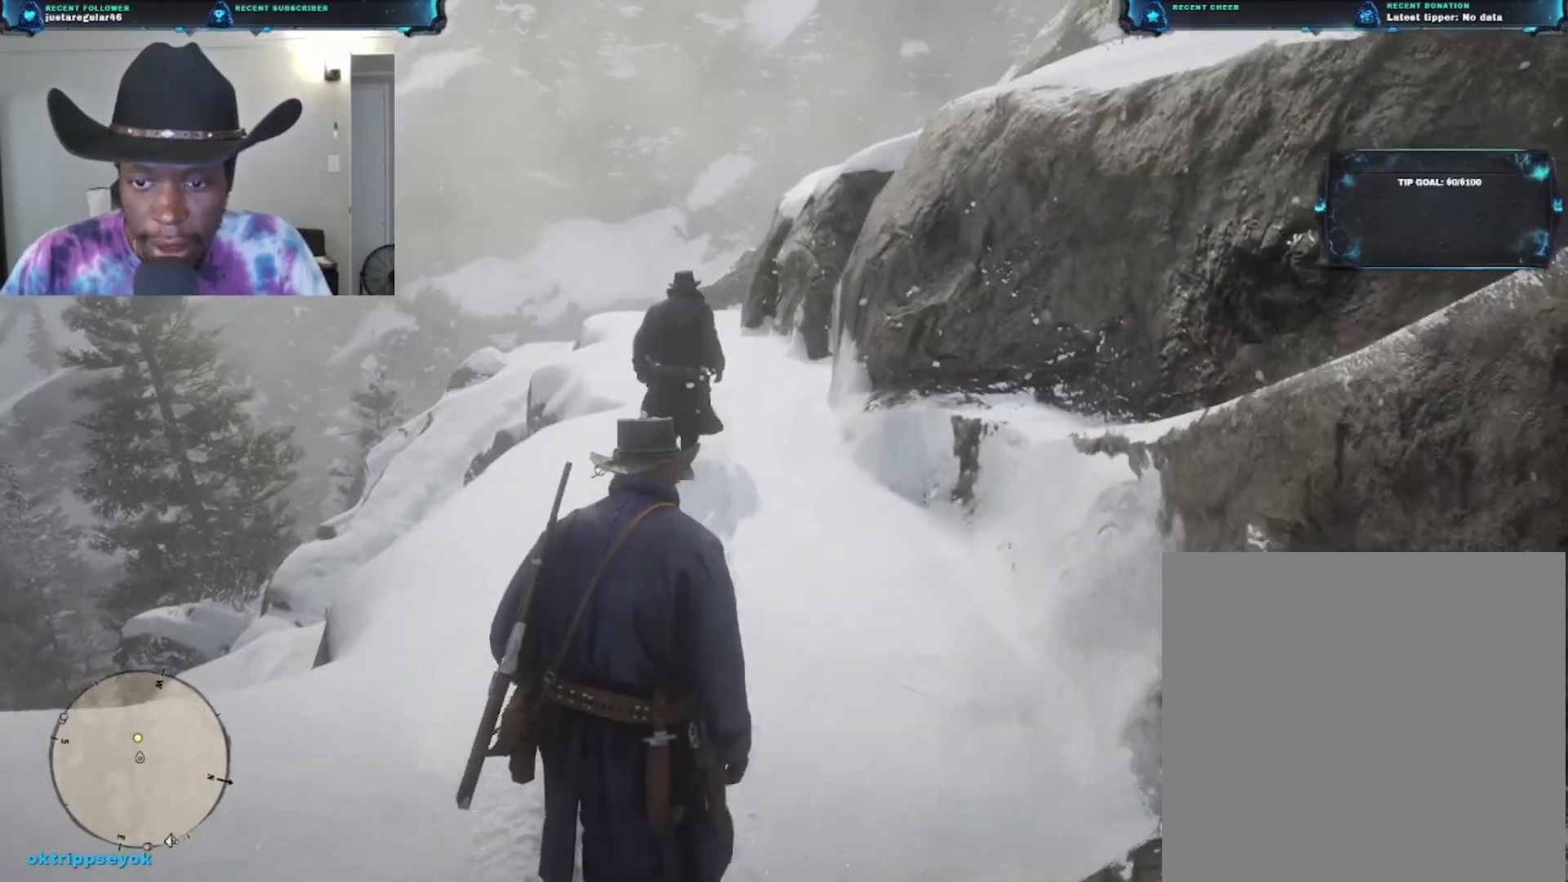
{"buttons": [], "left_stick": "up", "right_stick": "center", "events": [[167, "A", "down"], [300, "A", "up"]]}
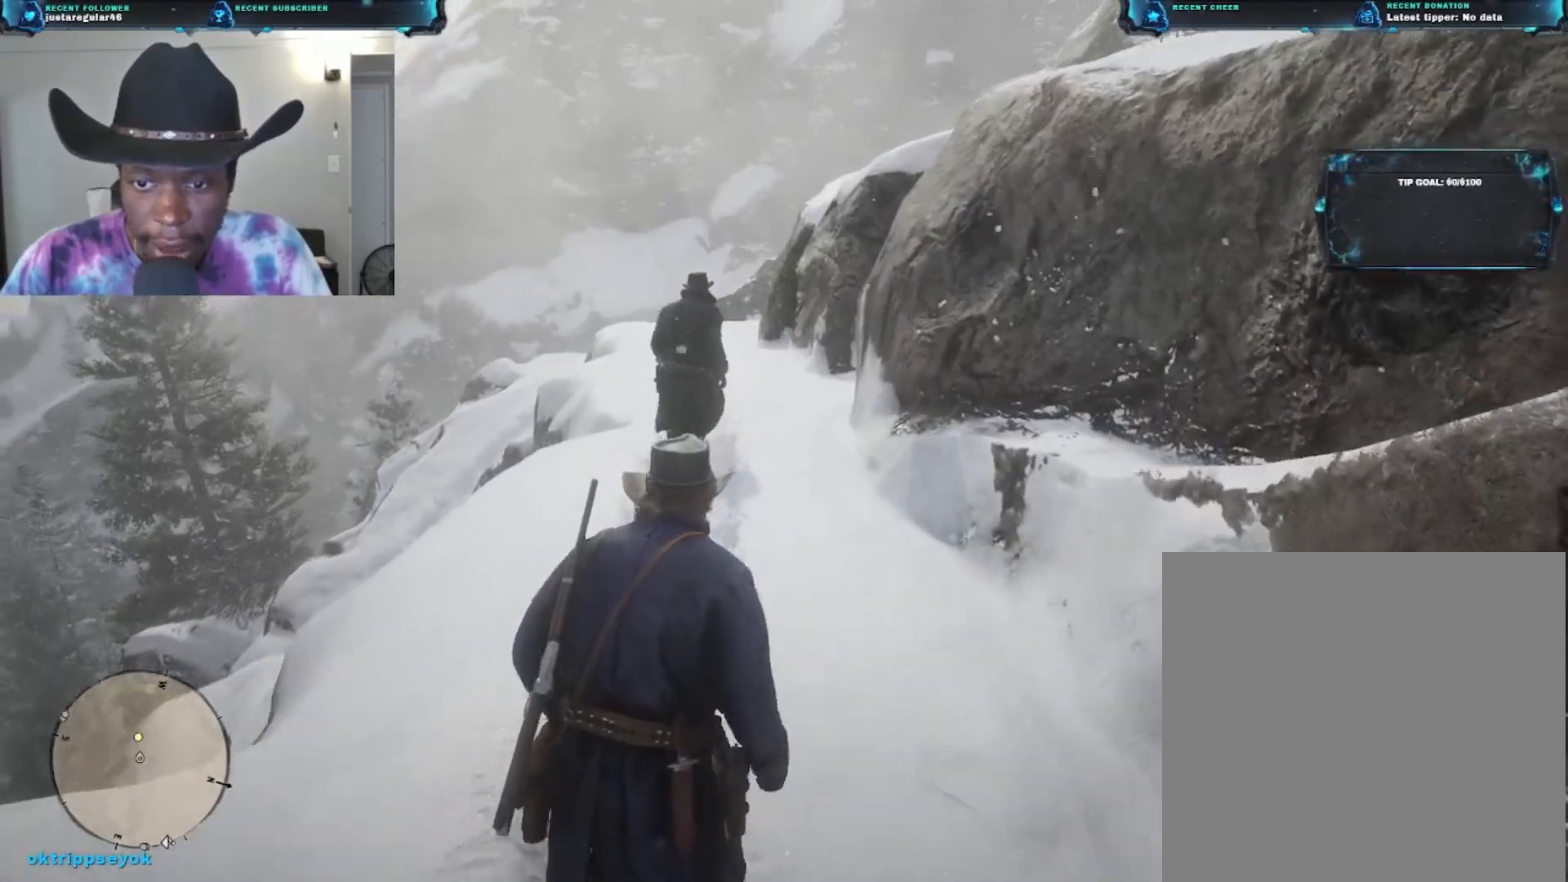
{"buttons": [], "left_stick": "up", "right_stick": "center", "events": []}
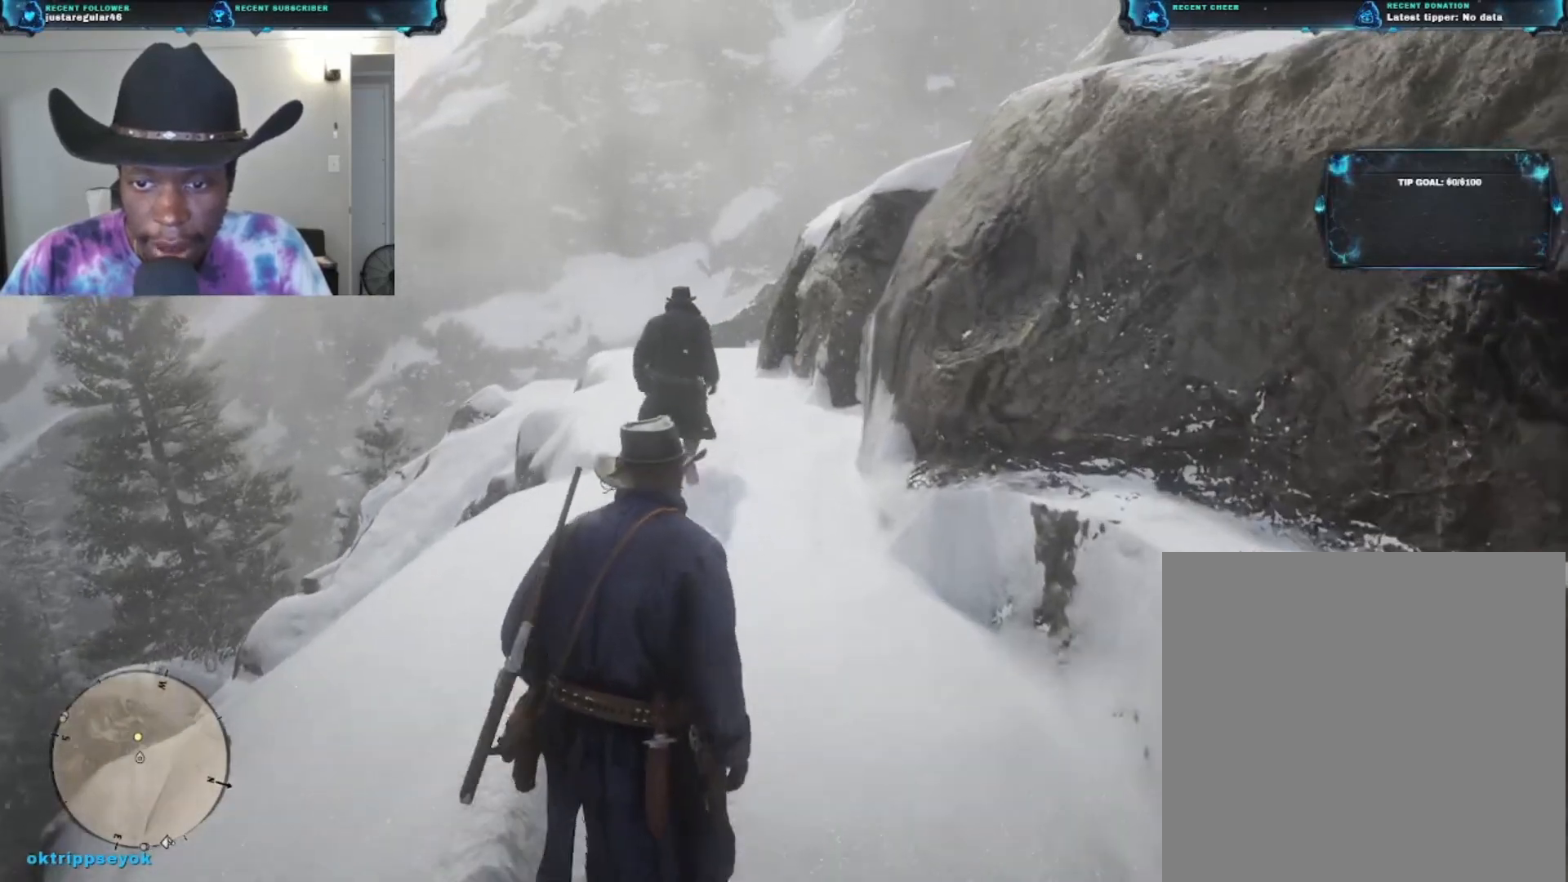
{"buttons": [], "left_stick": "up", "right_stick": "center", "events": [[100, "A", "down"], [200, "A", "up"]]}
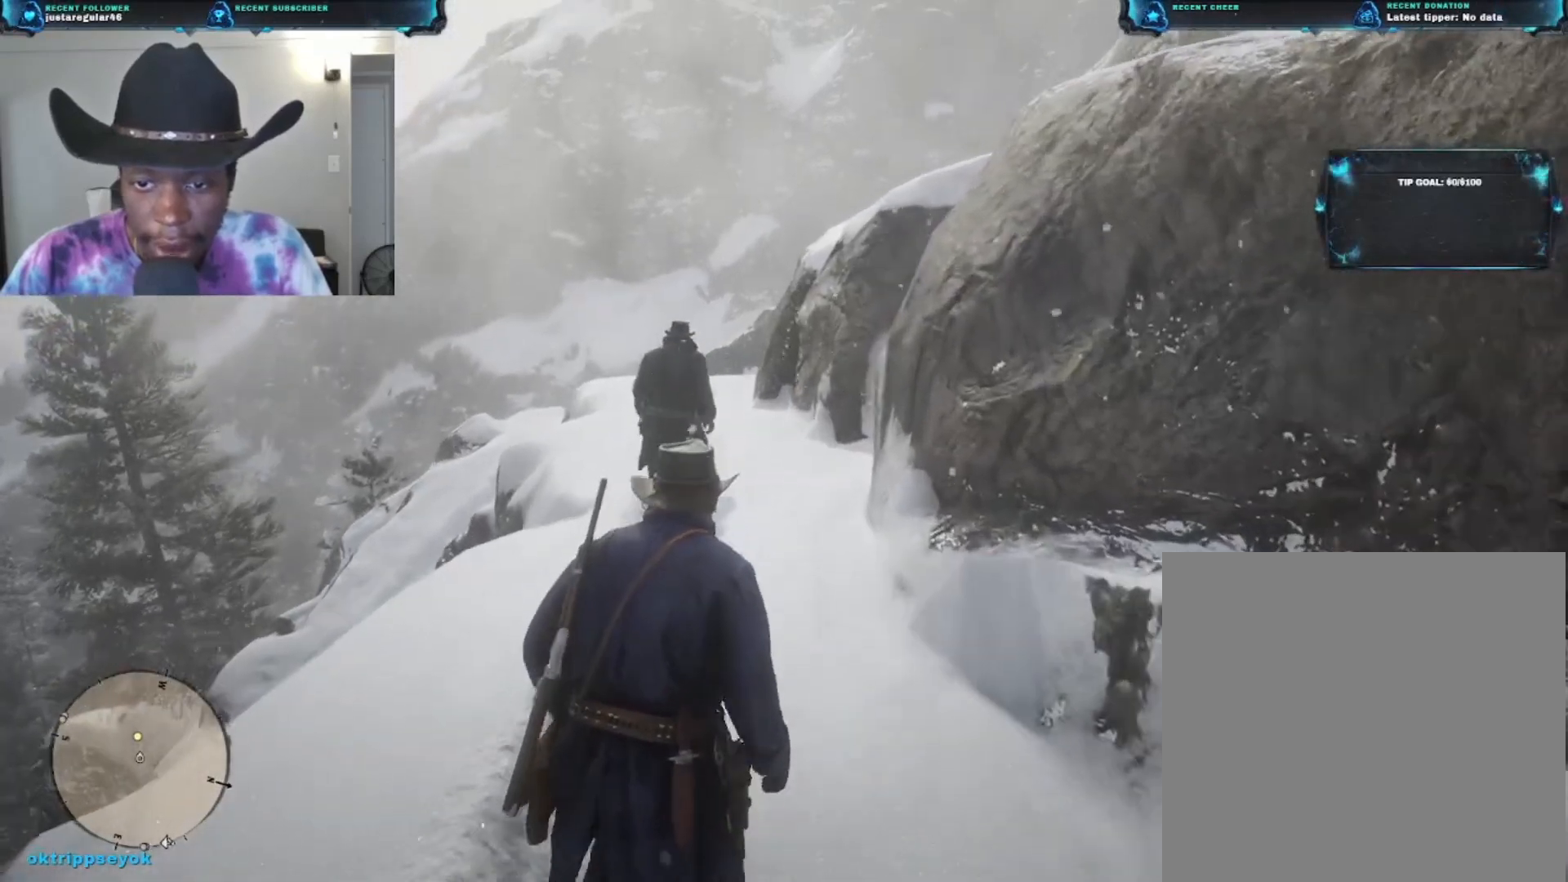
{"buttons": ["A"], "left_stick": "up", "right_stick": "center", "events": [[500, "A", "down"]]}
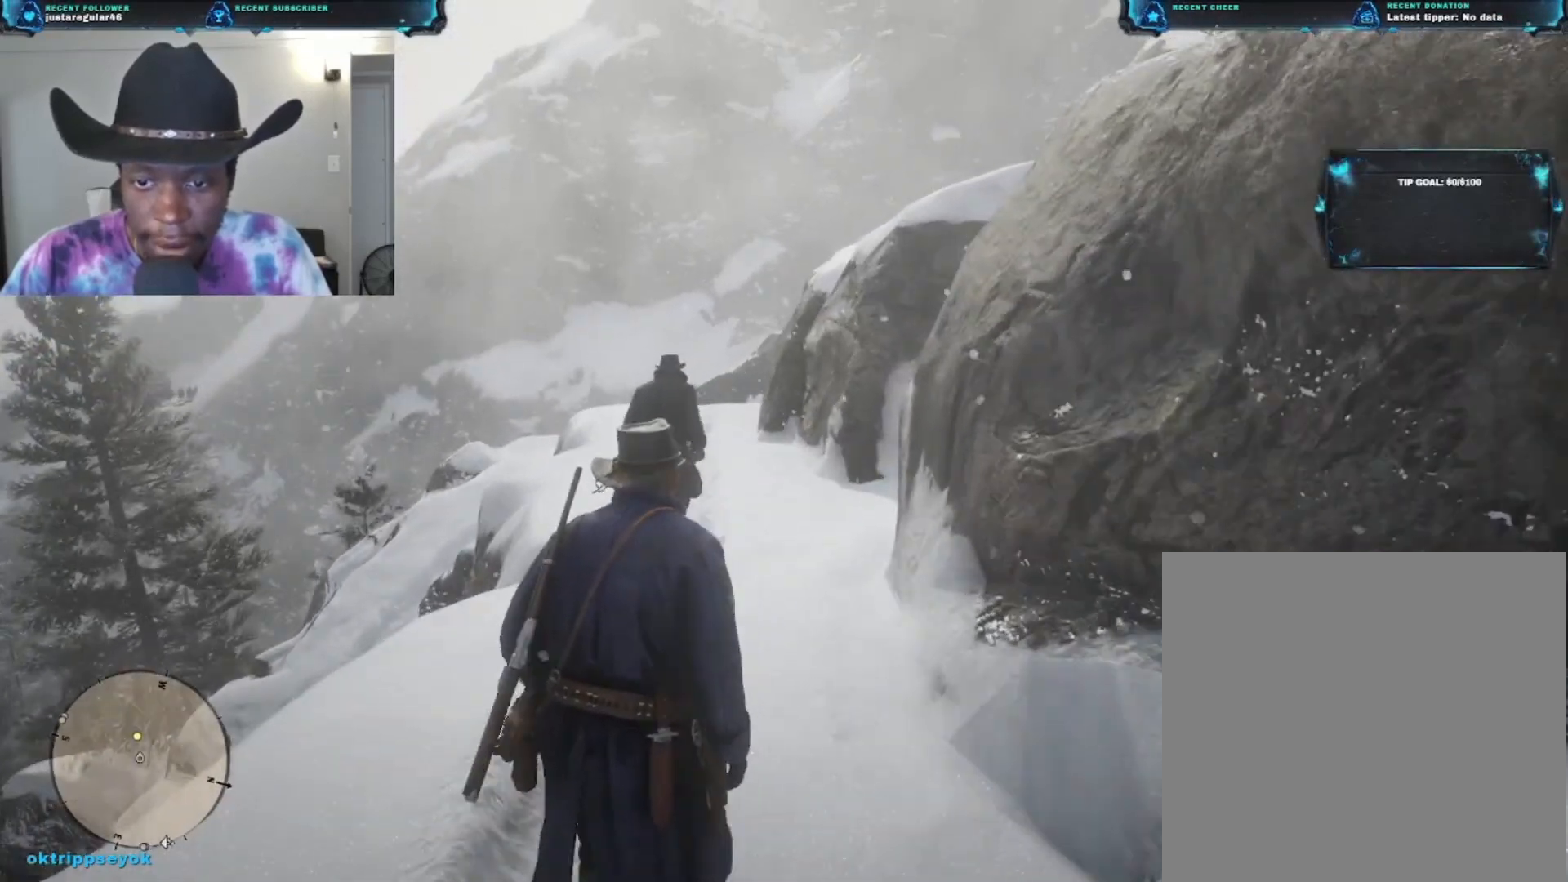
{"buttons": [], "left_stick": "up", "right_stick": "down", "events": [[100, "A", "up"], [367, "right_stick", "down"]]}
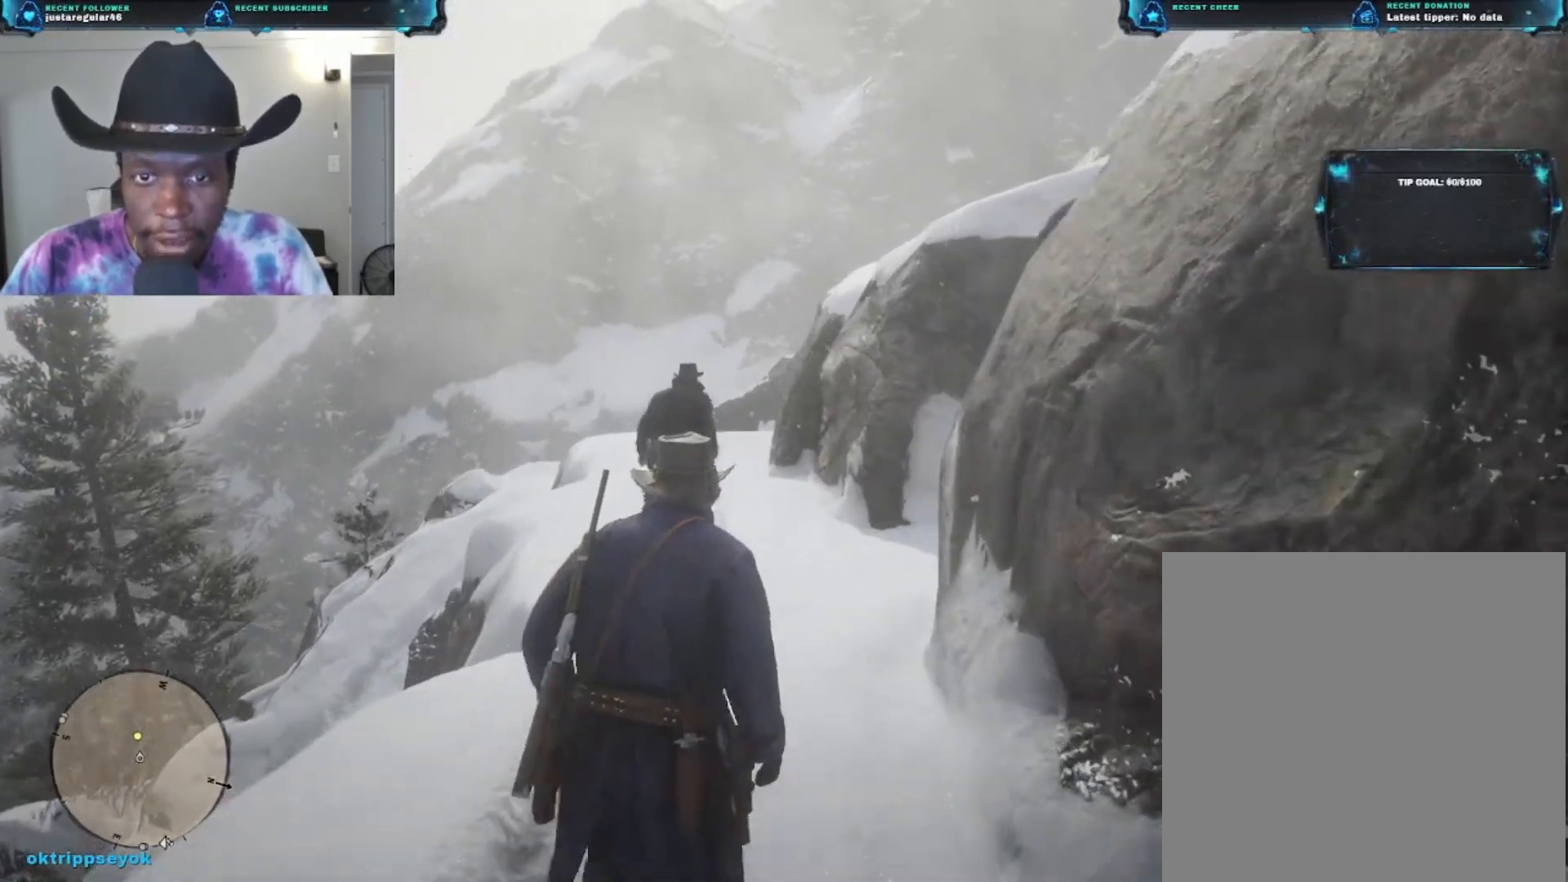
{"buttons": [], "left_stick": "up", "right_stick": "center", "events": [[67, "right_stick", "center"], [200, "A", "down"], [367, "A", "up"]]}
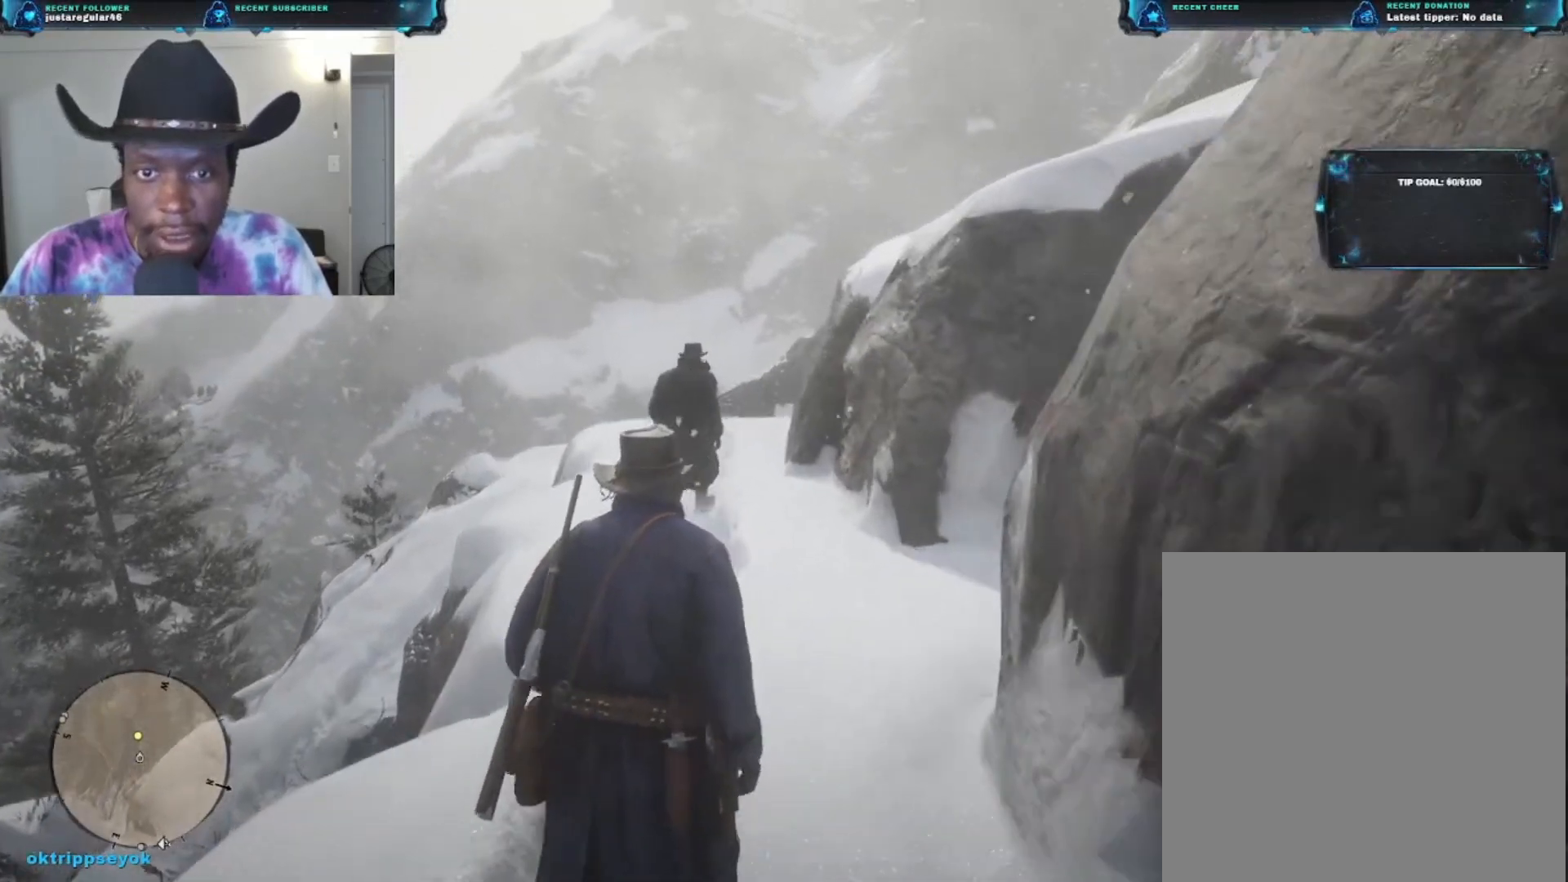
{"buttons": [], "left_stick": "up", "right_stick": "center", "events": [[167, "right_stick", "up"], [500, "right_stick", "center"]]}
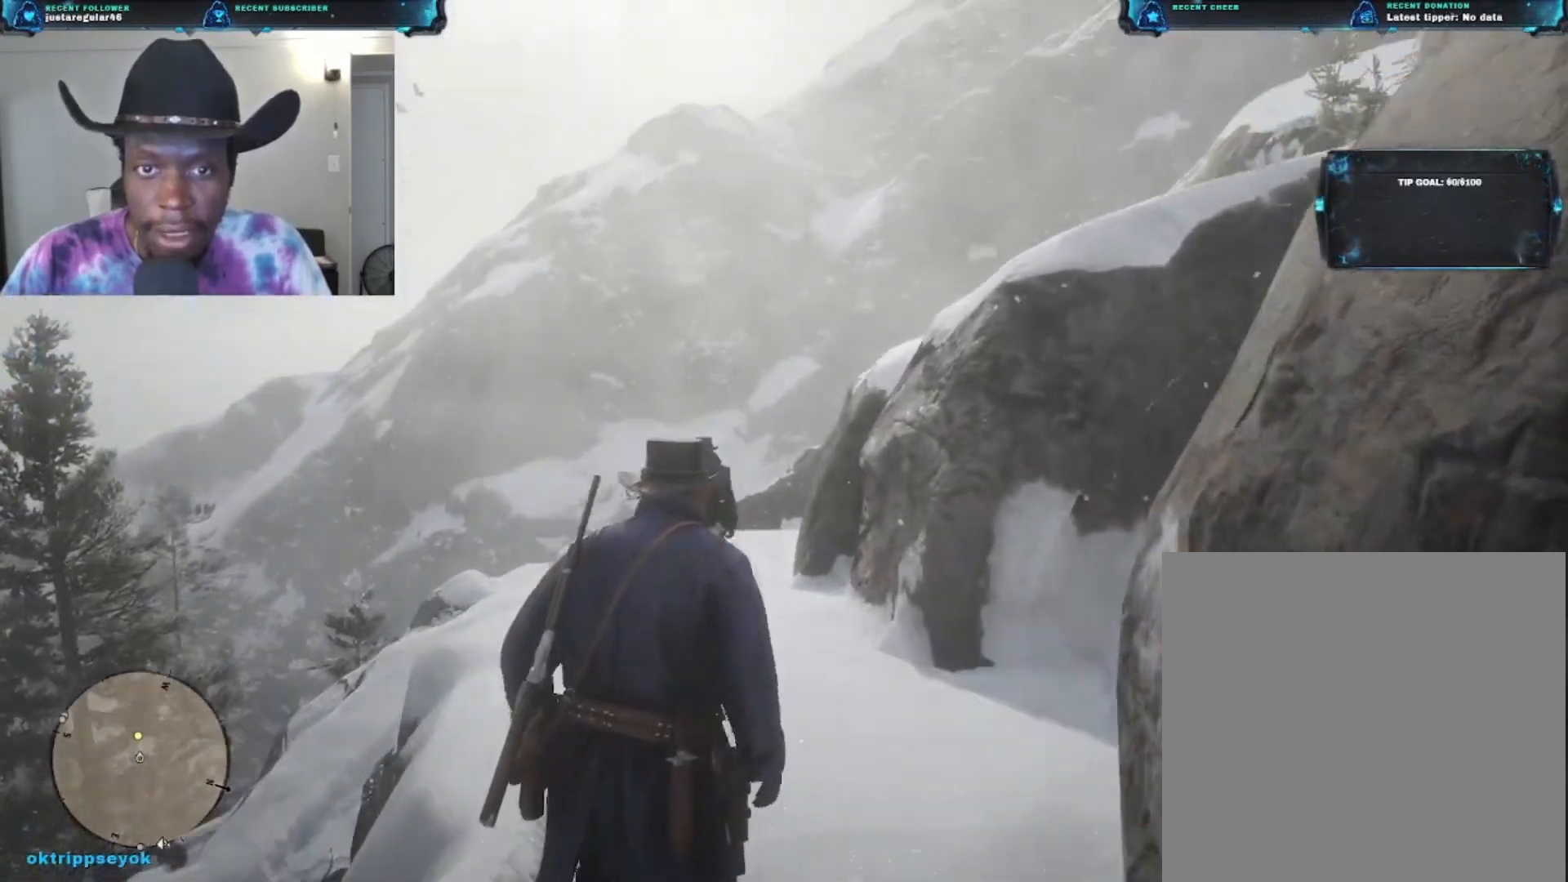
{"buttons": [], "left_stick": "up", "right_stick": "center", "events": [[367, "A", "down"], [500, "A", "up"]]}
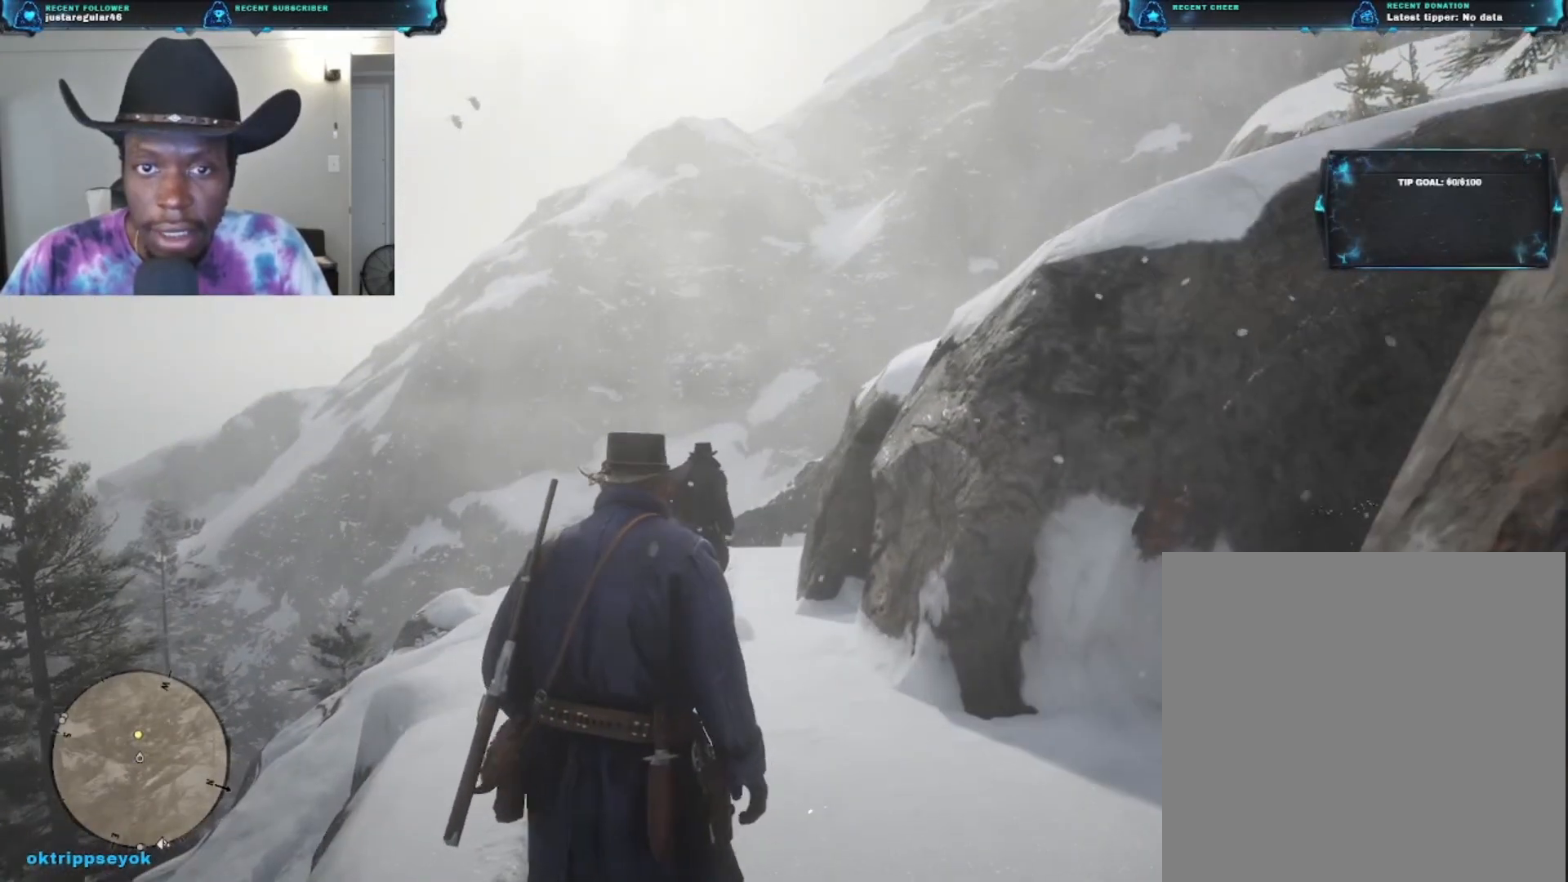
{"buttons": [], "left_stick": "up", "right_stick": "down", "events": [[200, "right_stick", "down"]]}
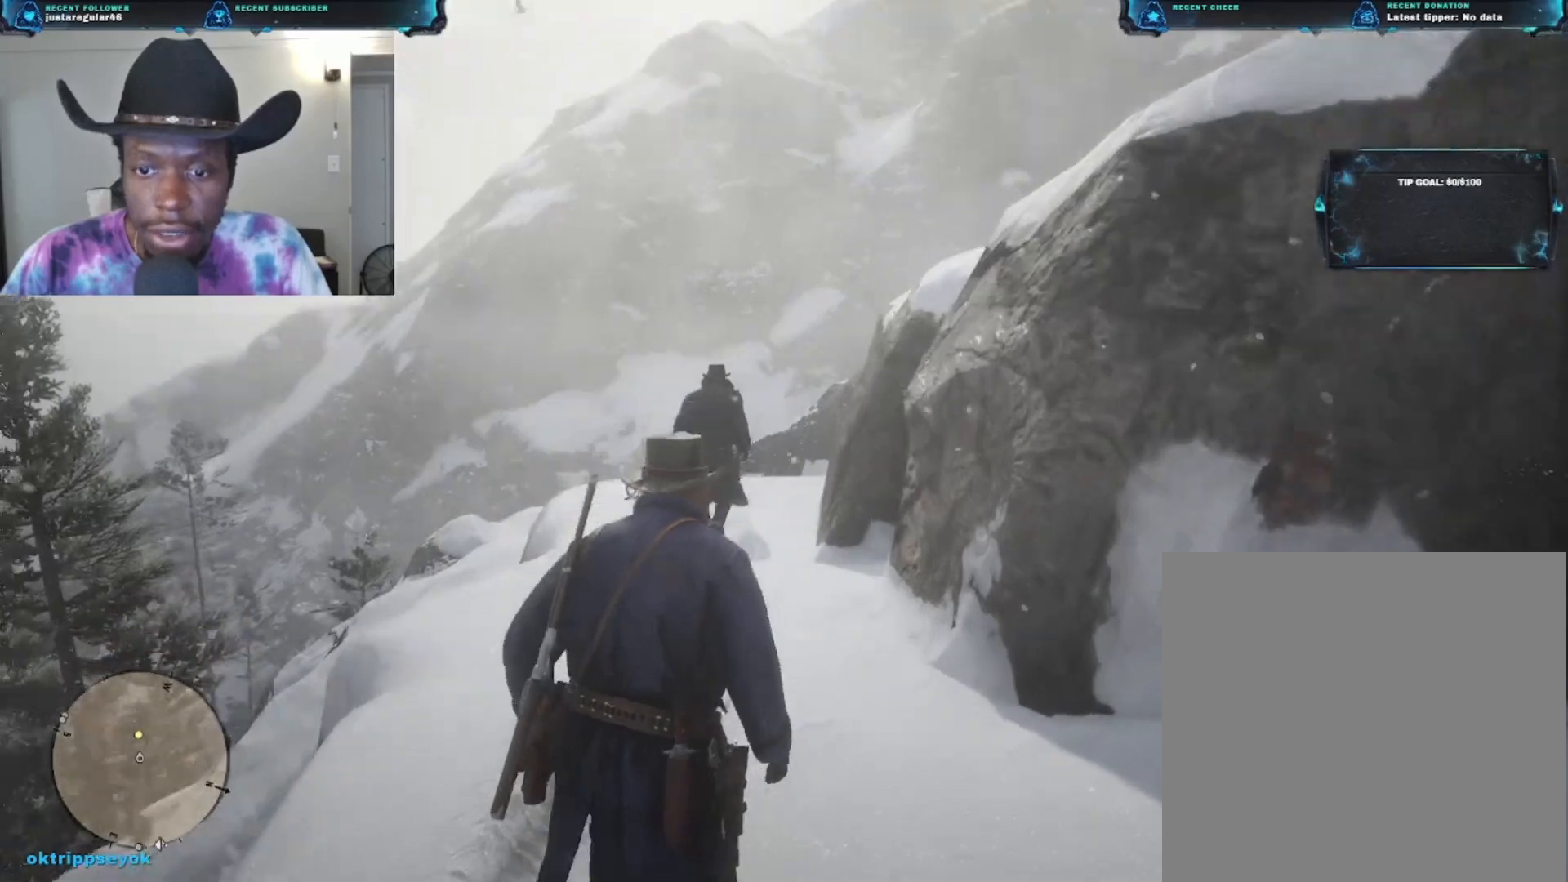
{"buttons": [], "left_stick": "up", "right_stick": "center", "events": [[133, "right_stick", "center"], [300, "A", "down"], [433, "A", "up"]]}
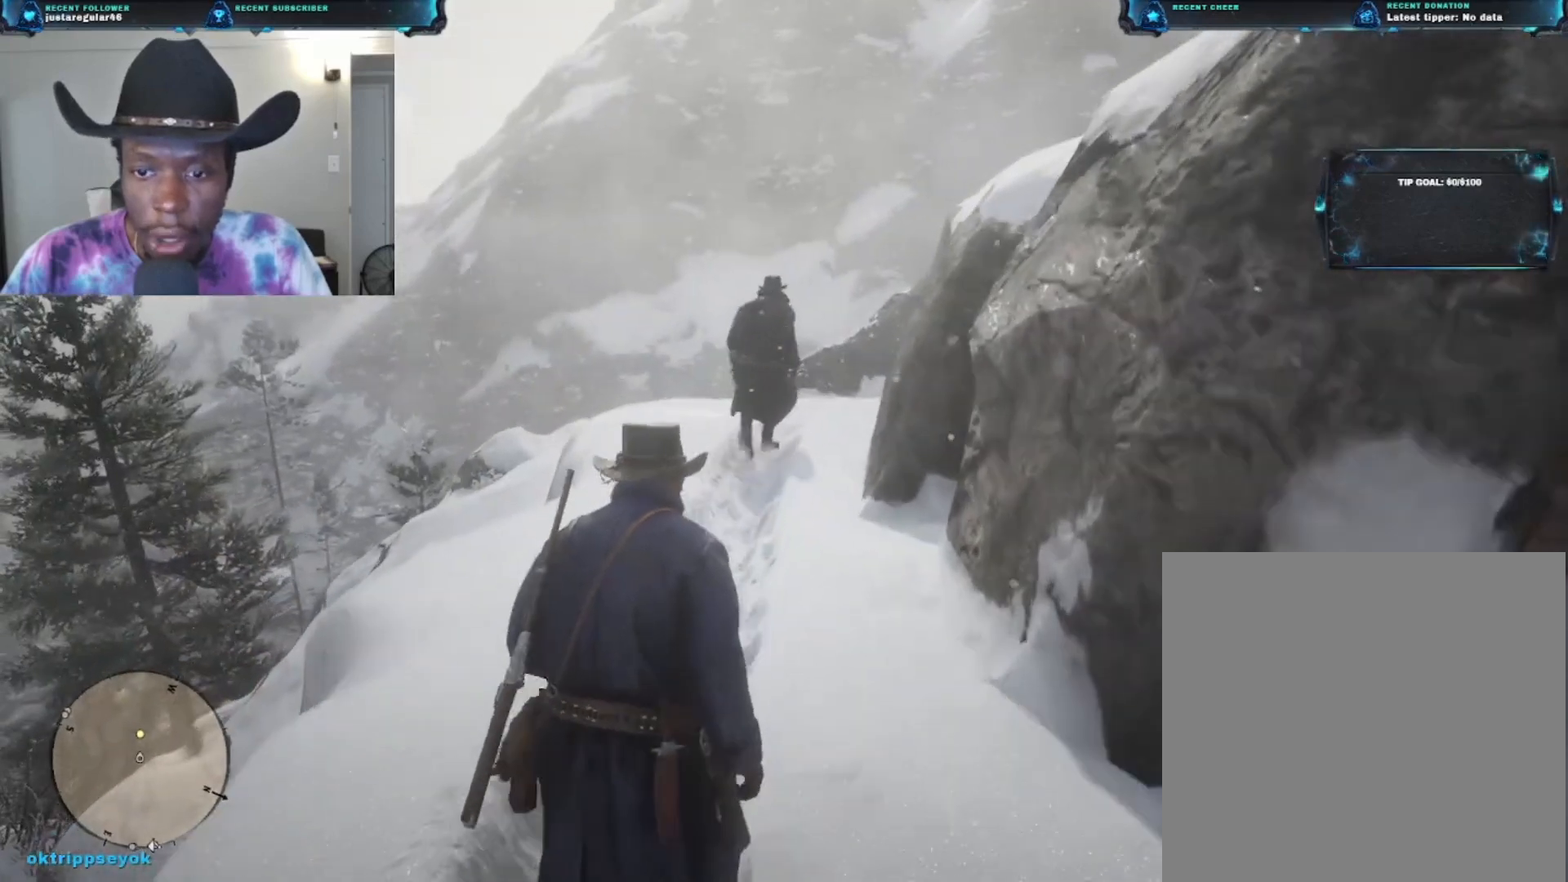
{"buttons": [], "left_stick": "up", "right_stick": "down-right", "events": [[300, "right_stick", "down-right"]]}
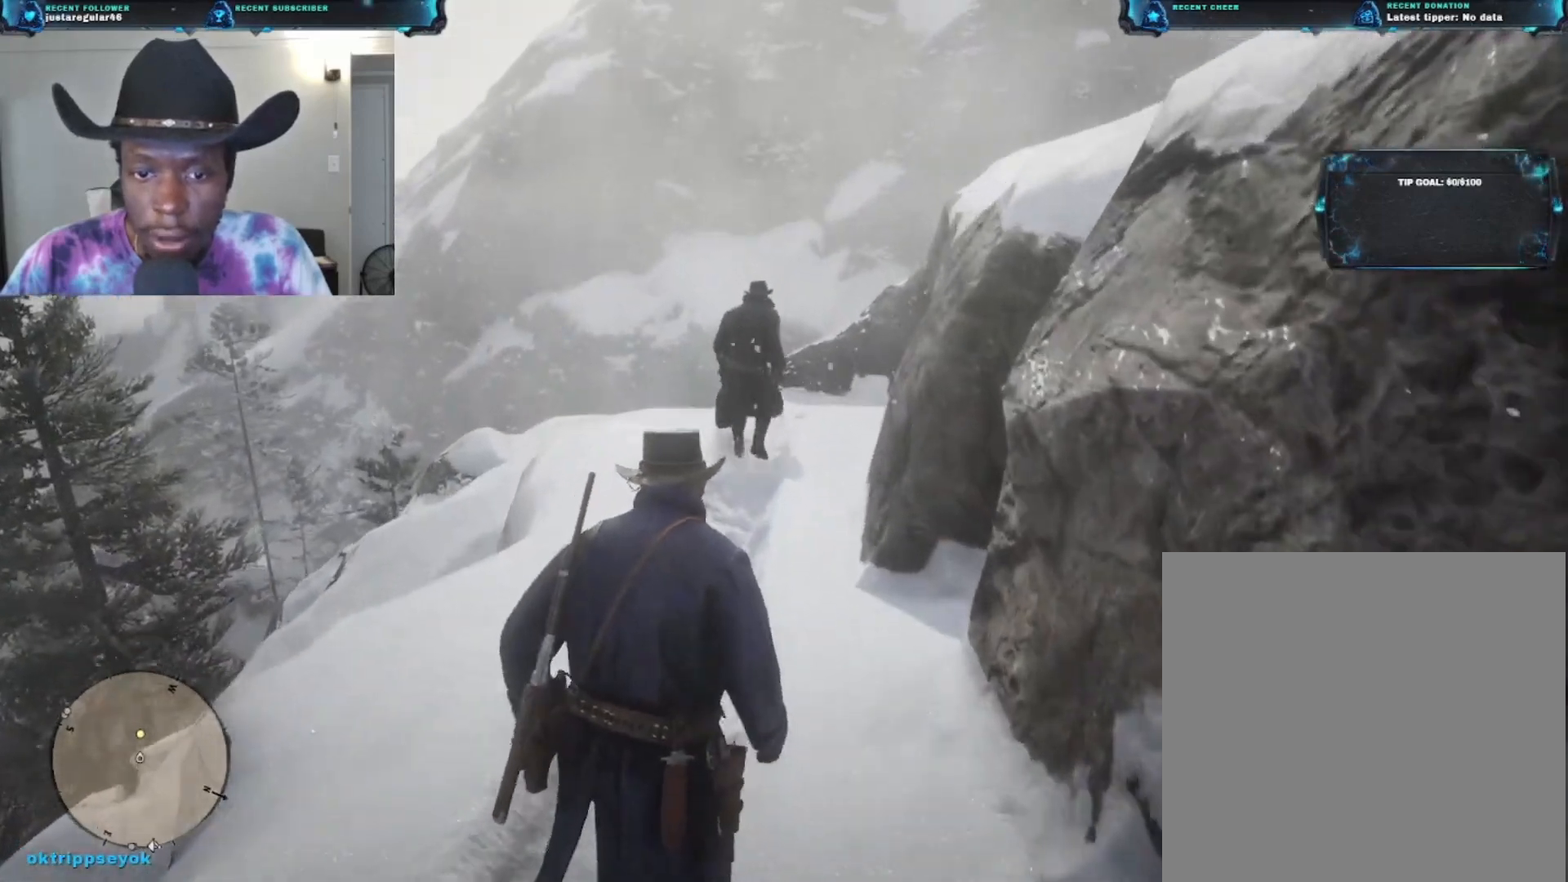
{"buttons": [], "left_stick": "up", "right_stick": "center", "events": [[33, "right_stick", "center"], [233, "A", "down"], [400, "A", "up"]]}
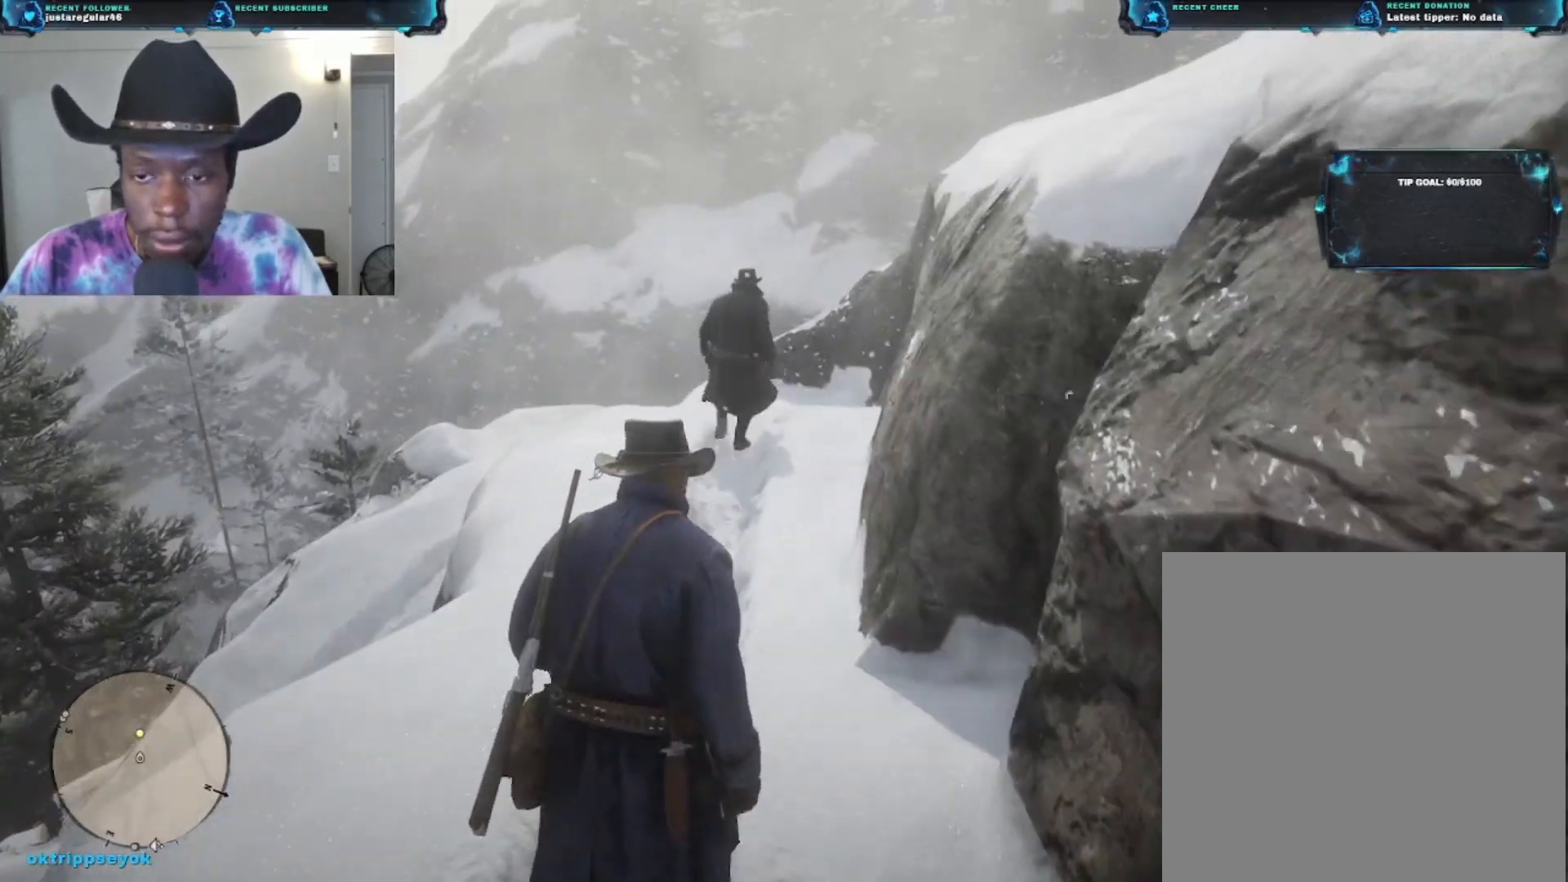
{"buttons": [], "left_stick": "up", "right_stick": "center", "events": [[167, "right_stick", "down-right"], [300, "right_stick", "center"]]}
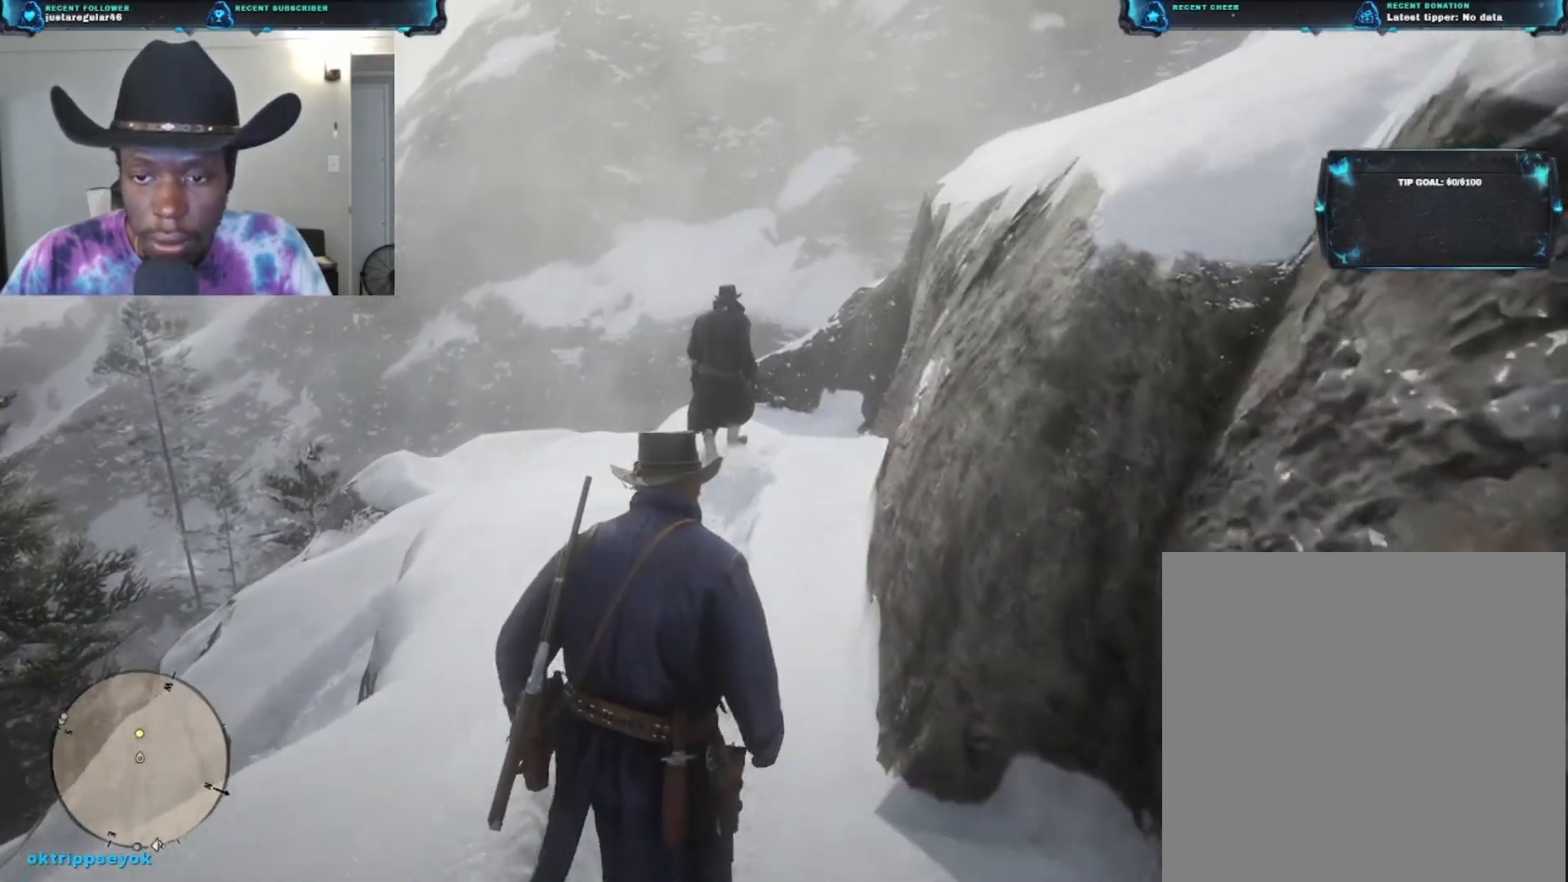
{"buttons": [], "left_stick": "up", "right_stick": "down", "events": [[167, "A", "down"], [267, "A", "up"], [500, "right_stick", "down"]]}
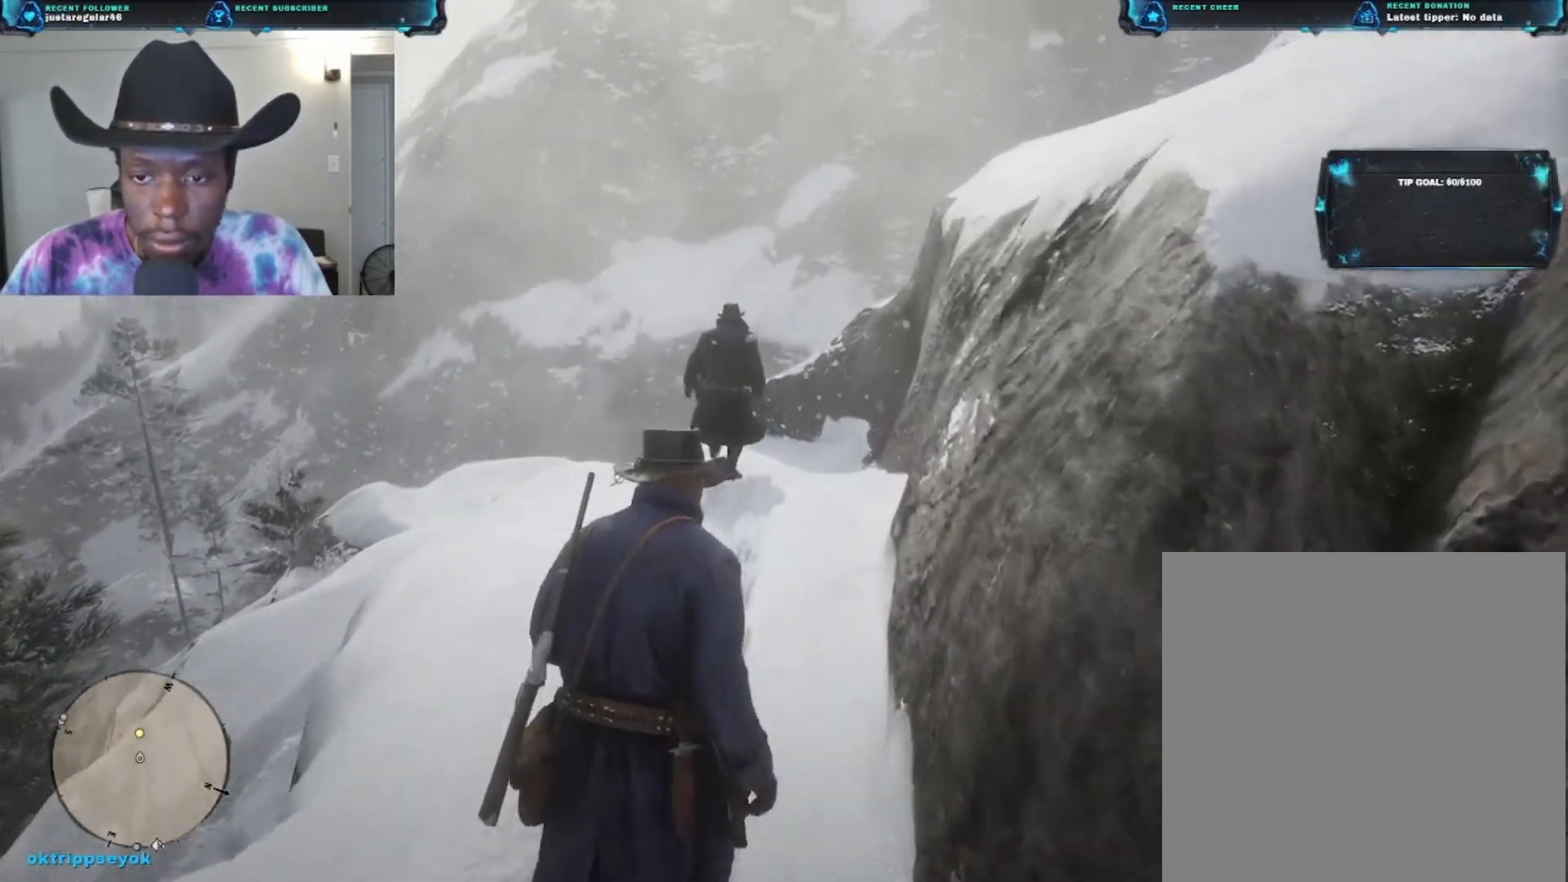
{"buttons": ["A"], "left_stick": "up", "right_stick": "center", "events": [[300, "right_stick", "center"], [467, "A", "down"]]}
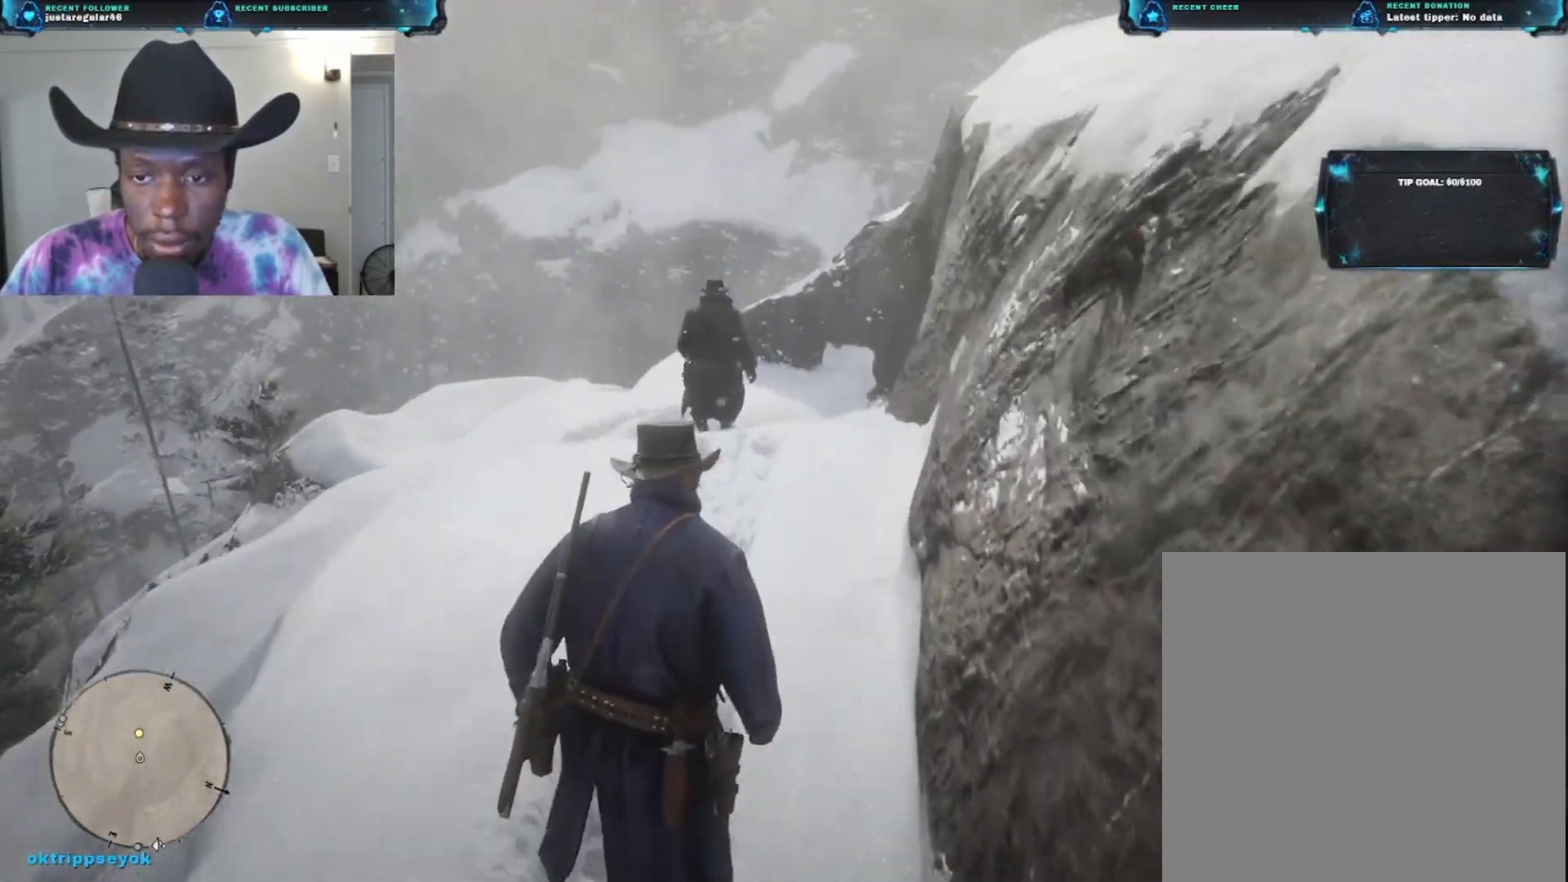
{"buttons": [], "left_stick": "up", "right_stick": "center", "events": [[67, "A", "up"]]}
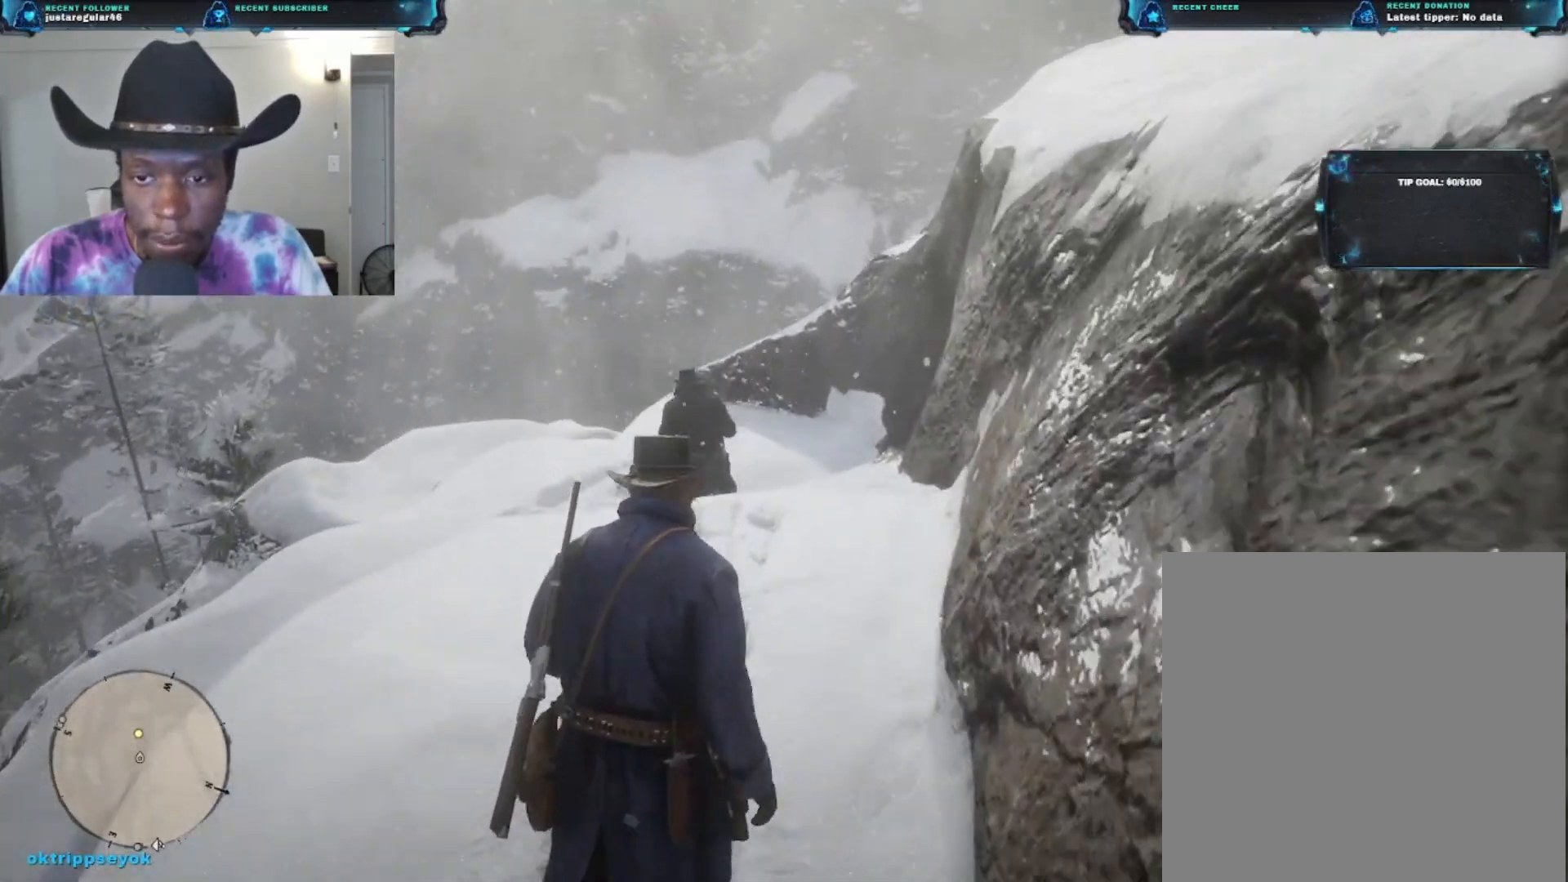
{"buttons": [], "left_stick": "up", "right_stick": "center", "events": [[200, "A", "down"], [333, "A", "up"]]}
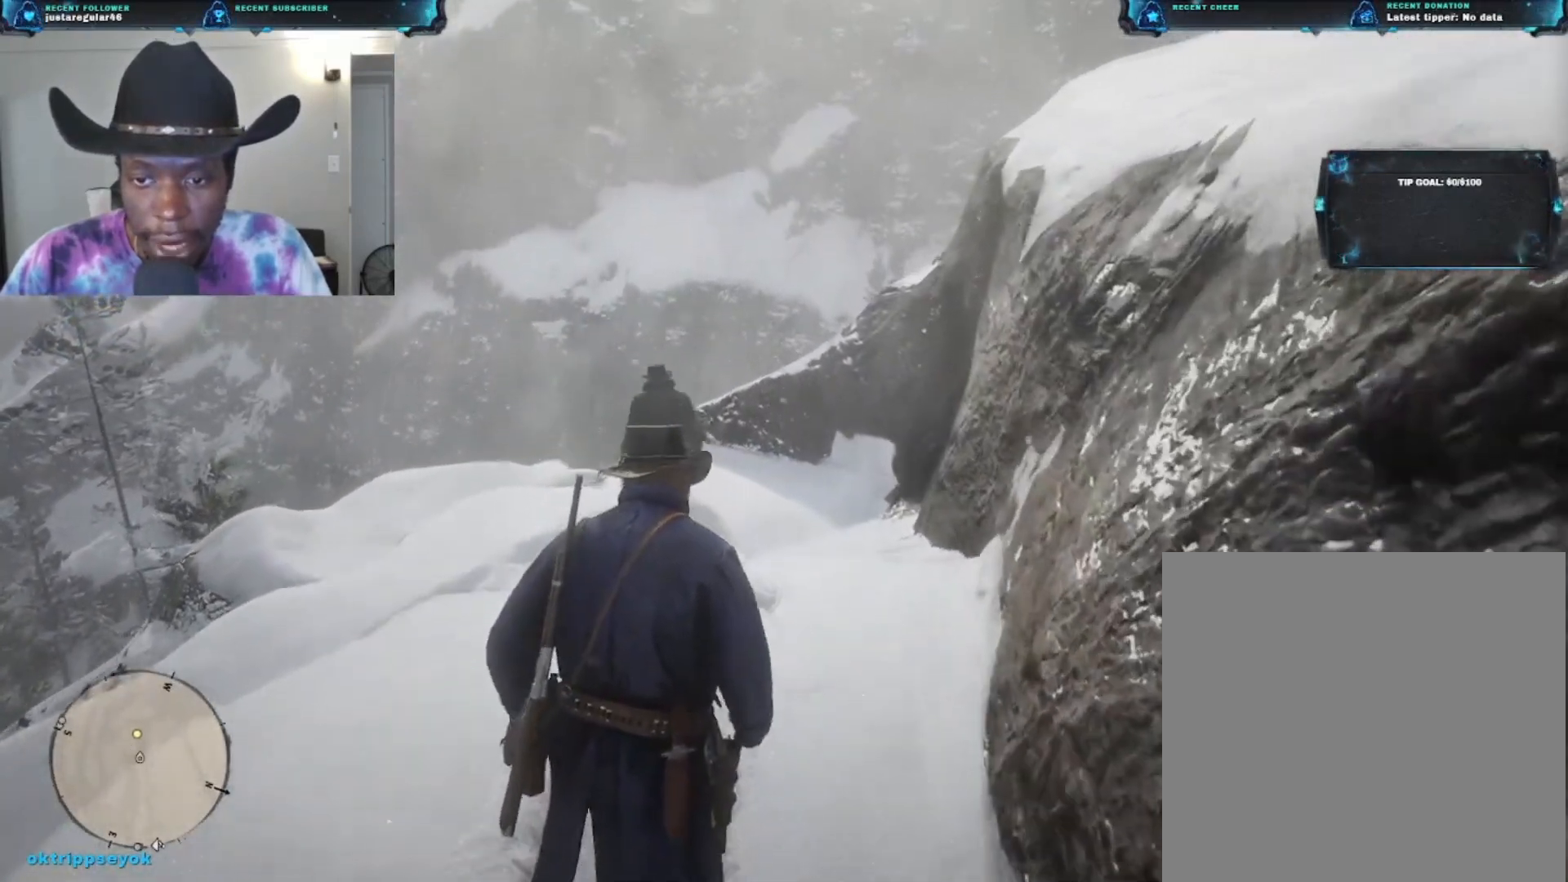
{"buttons": [], "left_stick": "up", "right_stick": "center", "events": [[67, "right_stick", "down"], [433, "right_stick", "center"]]}
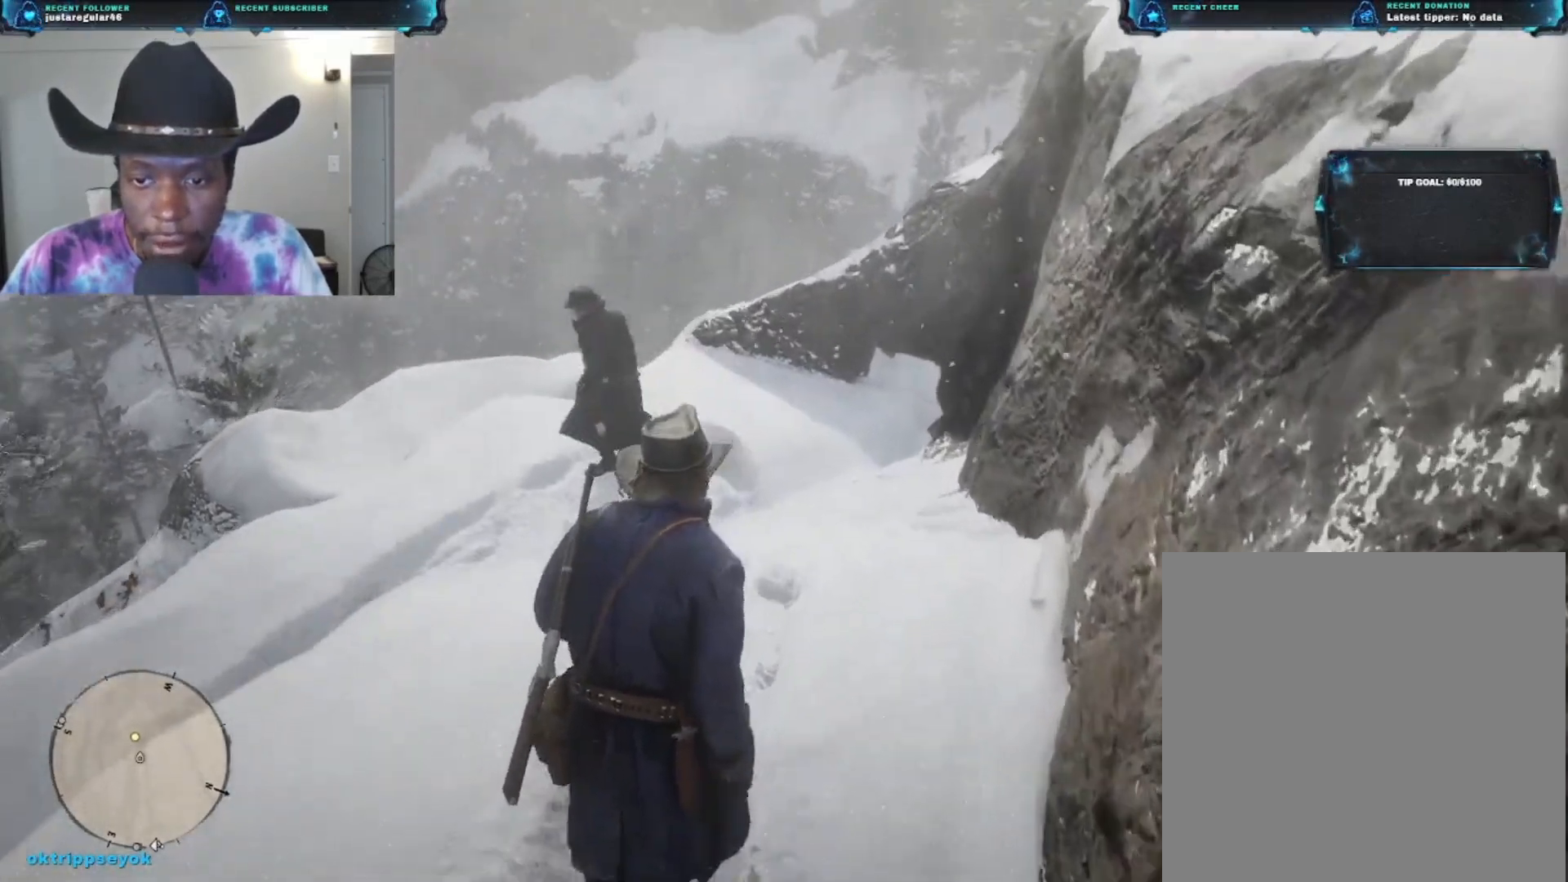
{"buttons": [], "left_stick": "up", "right_stick": "down-left", "events": [[67, "A", "down"], [200, "A", "up"], [433, "right_stick", "down-left"]]}
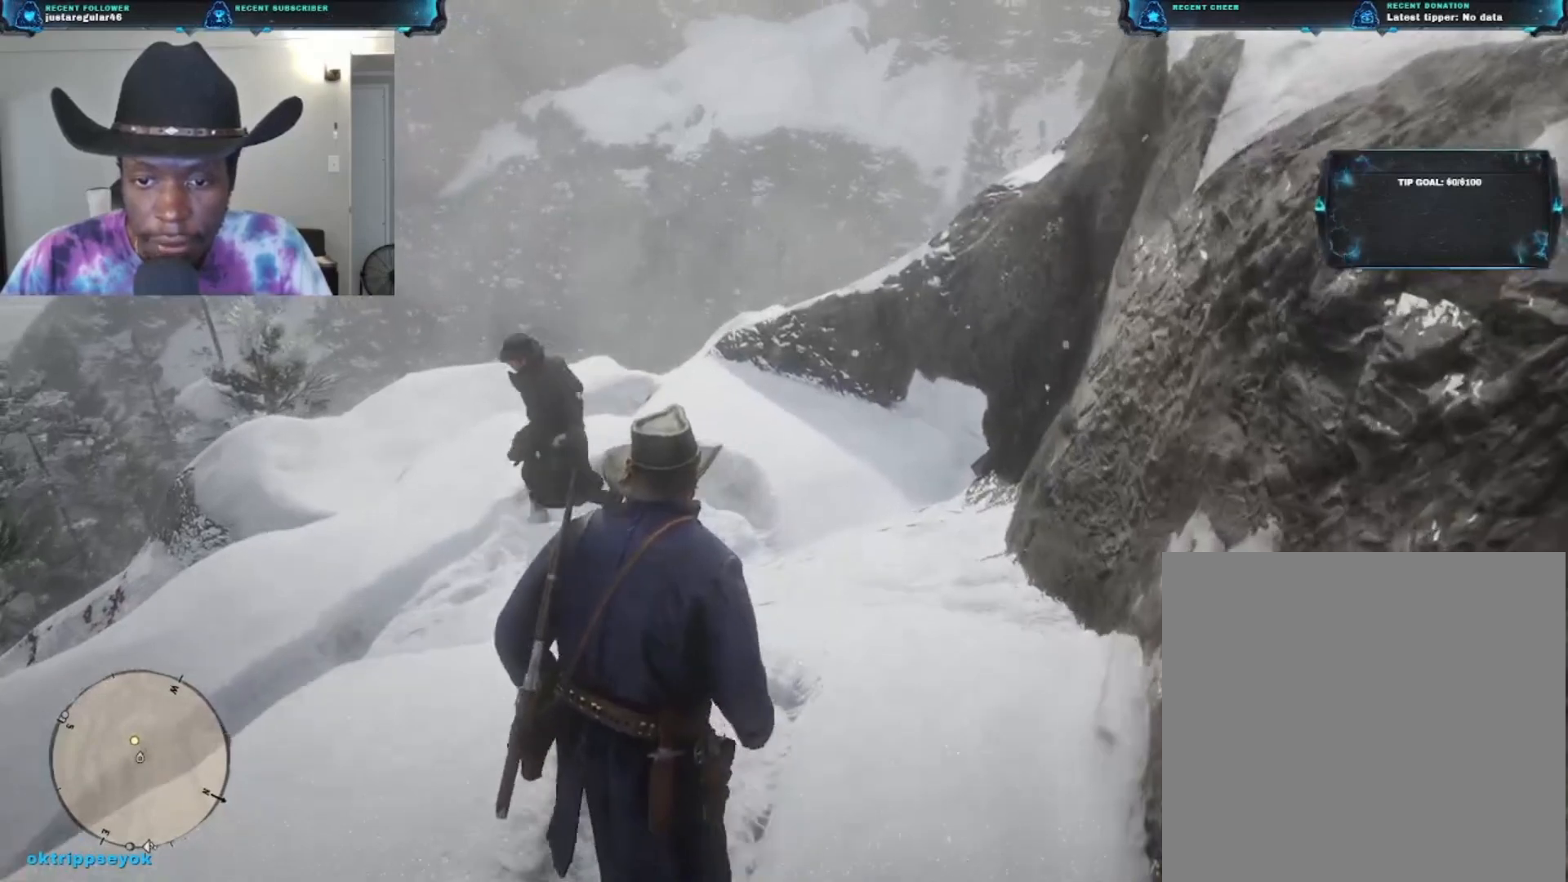
{"buttons": [], "left_stick": "up-right", "right_stick": "left", "events": [[300, "left_stick", "up-right"], [300, "right_stick", "left"]]}